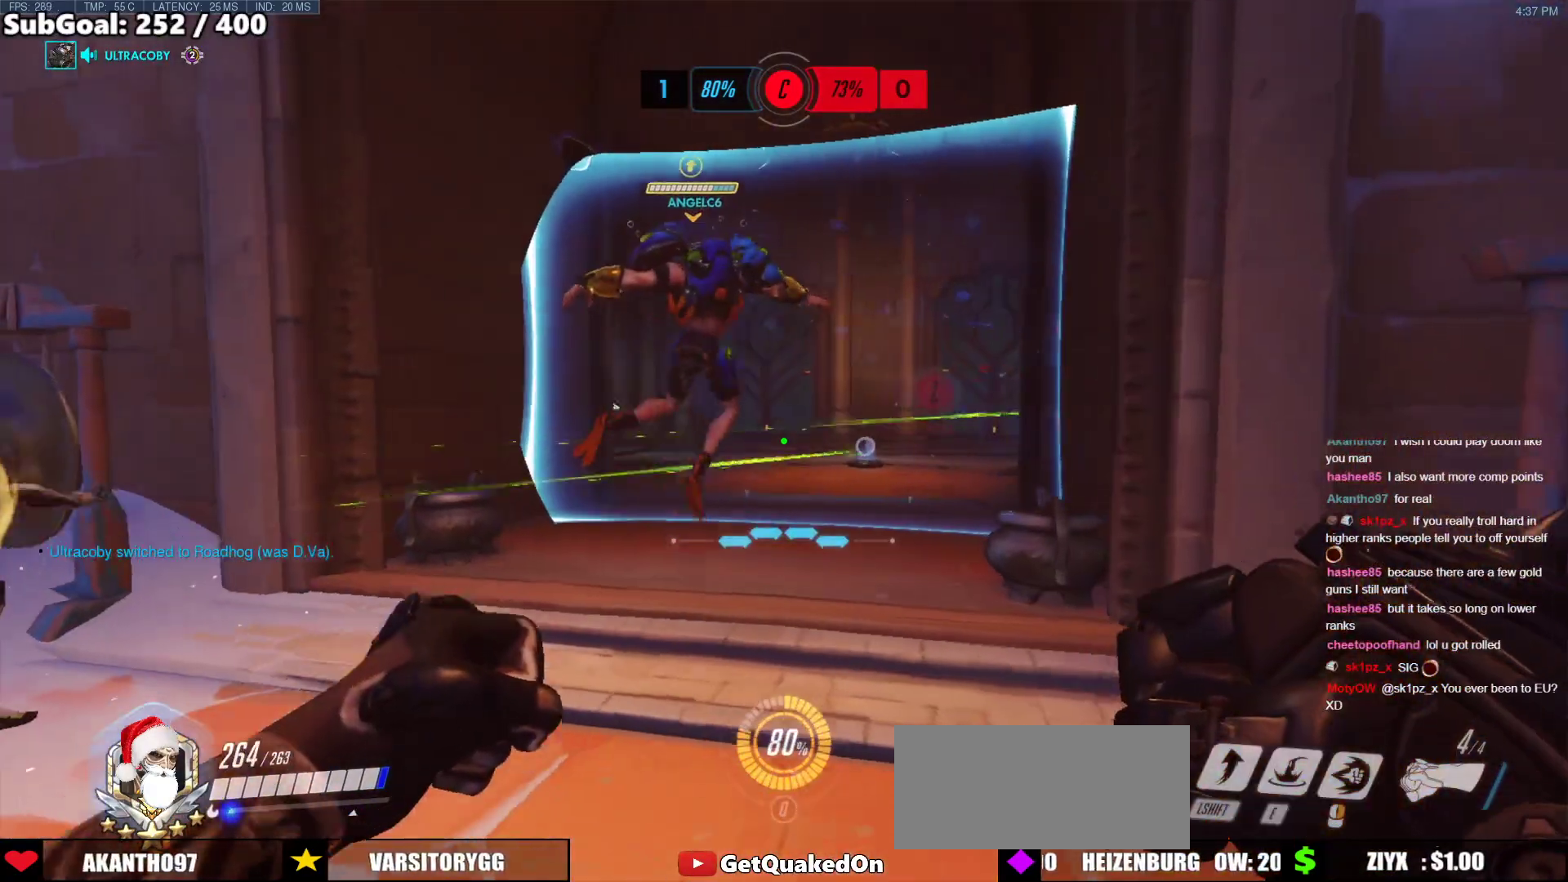
Gameplay with keyboard and mouse; each line is a JSON object with the keys and mouse buttons held at the frame after it. "events" lists presses ("down") and releases ("up") of "a", "ctrl", "d", "e", "f", "melee", "q", "r", "s", "shift", "space", "w", "mouse_left" and "mouse_right" between this image and that frame as [ms after this image, input, new state], when the widget could be followed in between. "mouse_left", "mouse_right" = the "left", "right" buttons of the "mouse" list. No other keys are recorded. Mouse movement is not recorded. Key names are as the overlay labels them; some are game actions (e.g. jump) rather than physical keys.
{"keys": ["a", "w"], "mouse": [], "events": [[367, "w", "down"], [451, "a", "down"], [451, "d", "up"]]}
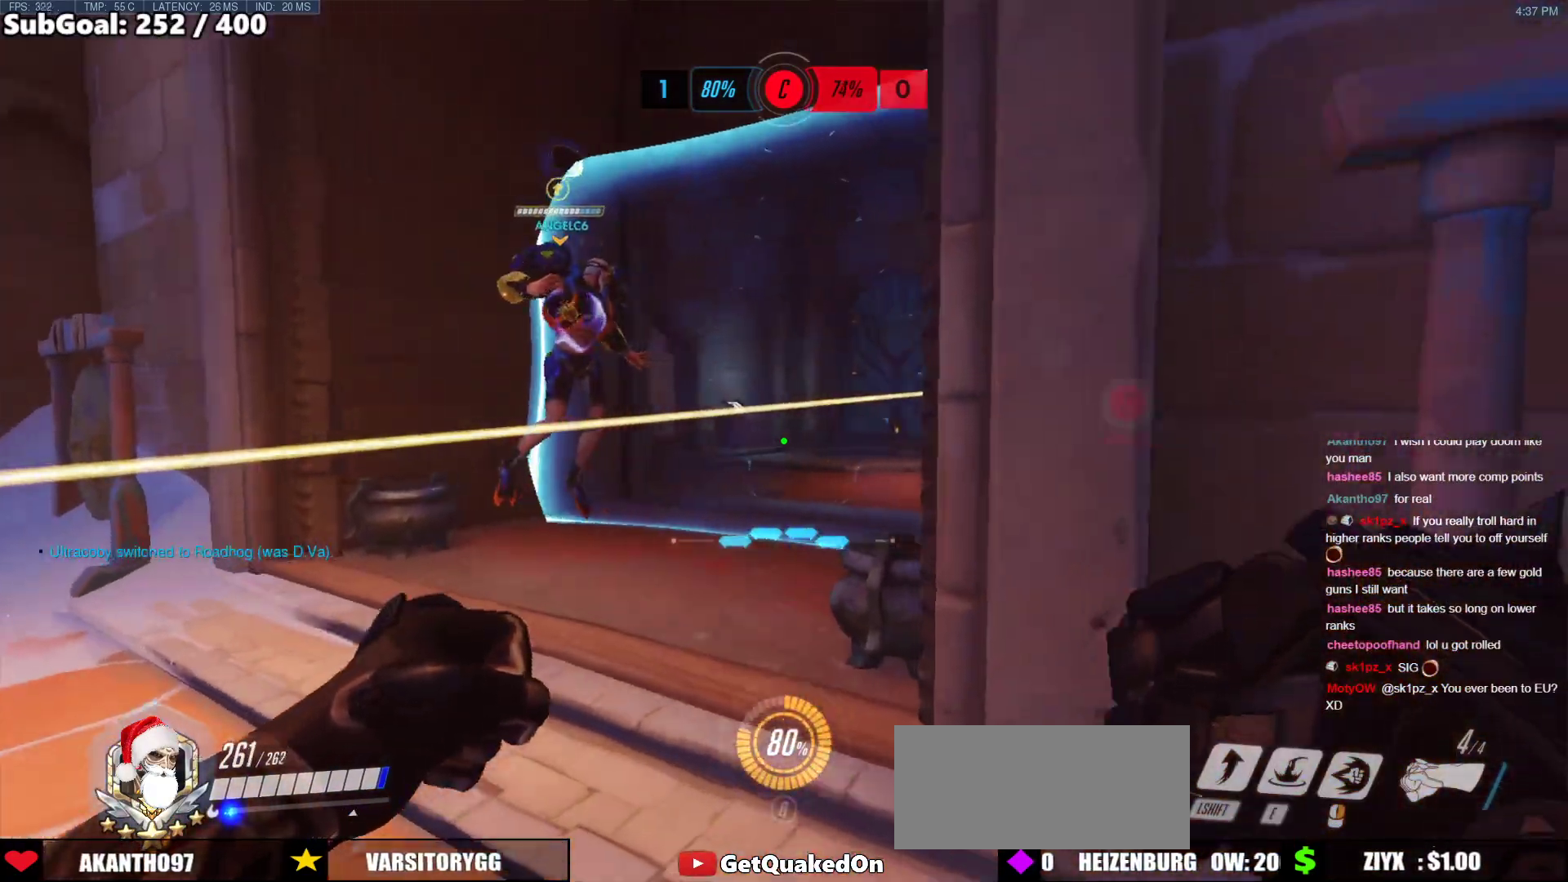
{"keys": [], "mouse": ["left"], "events": [[50, "a", "up"], [101, "d", "down"], [151, "w", "up"], [285, "d", "up"], [285, "s", "down"], [335, "mouse_left", "down"], [435, "s", "up"]]}
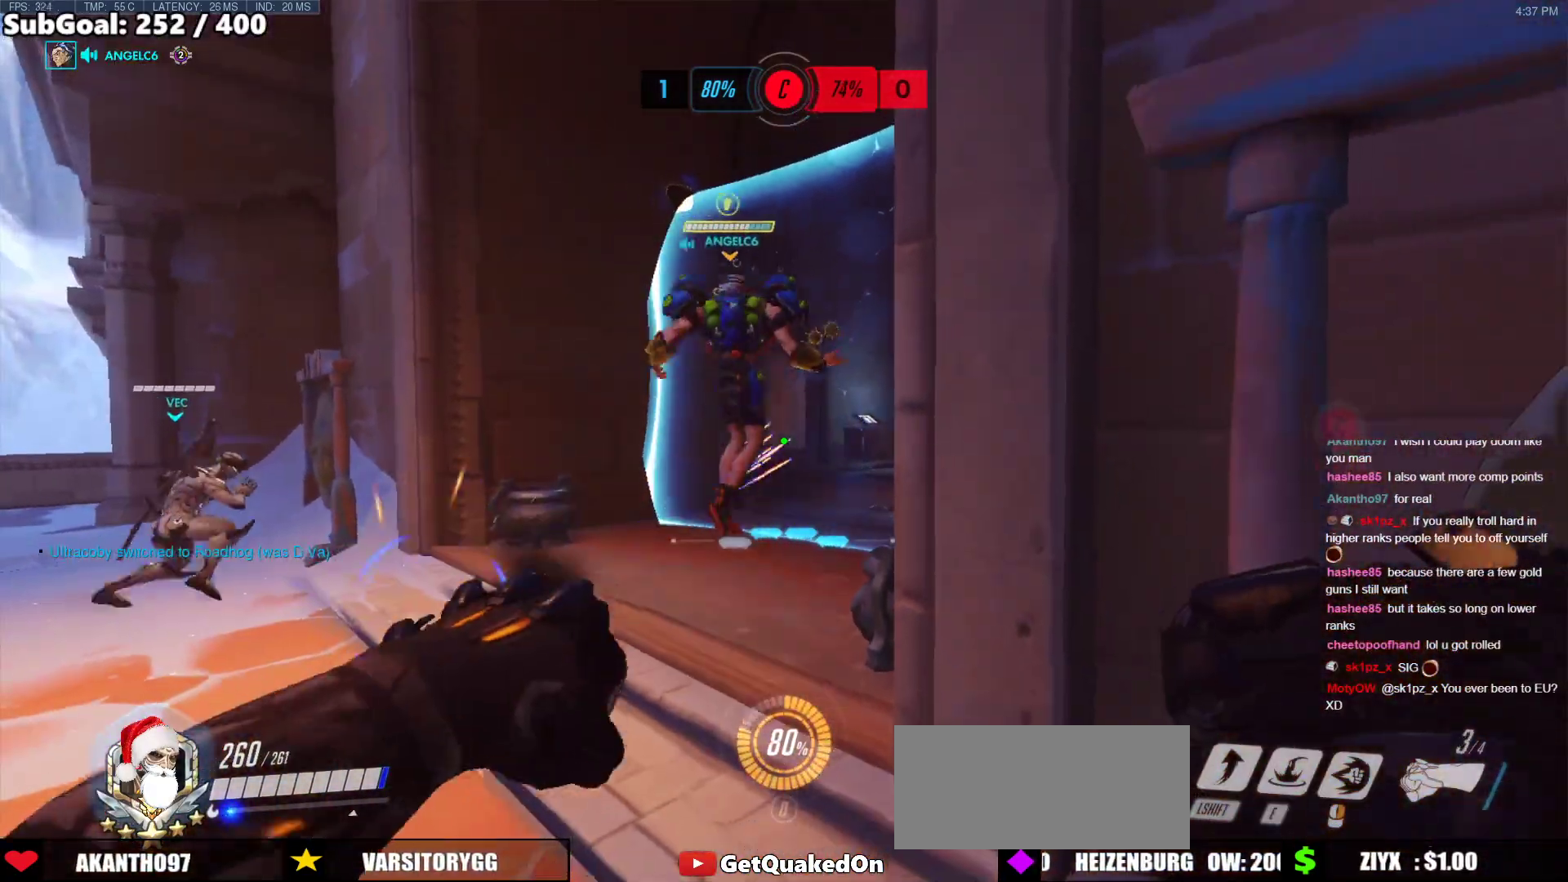
{"keys": [], "mouse": [], "events": [[17, "mouse_left", "up"], [351, "s", "down"], [485, "s", "up"]]}
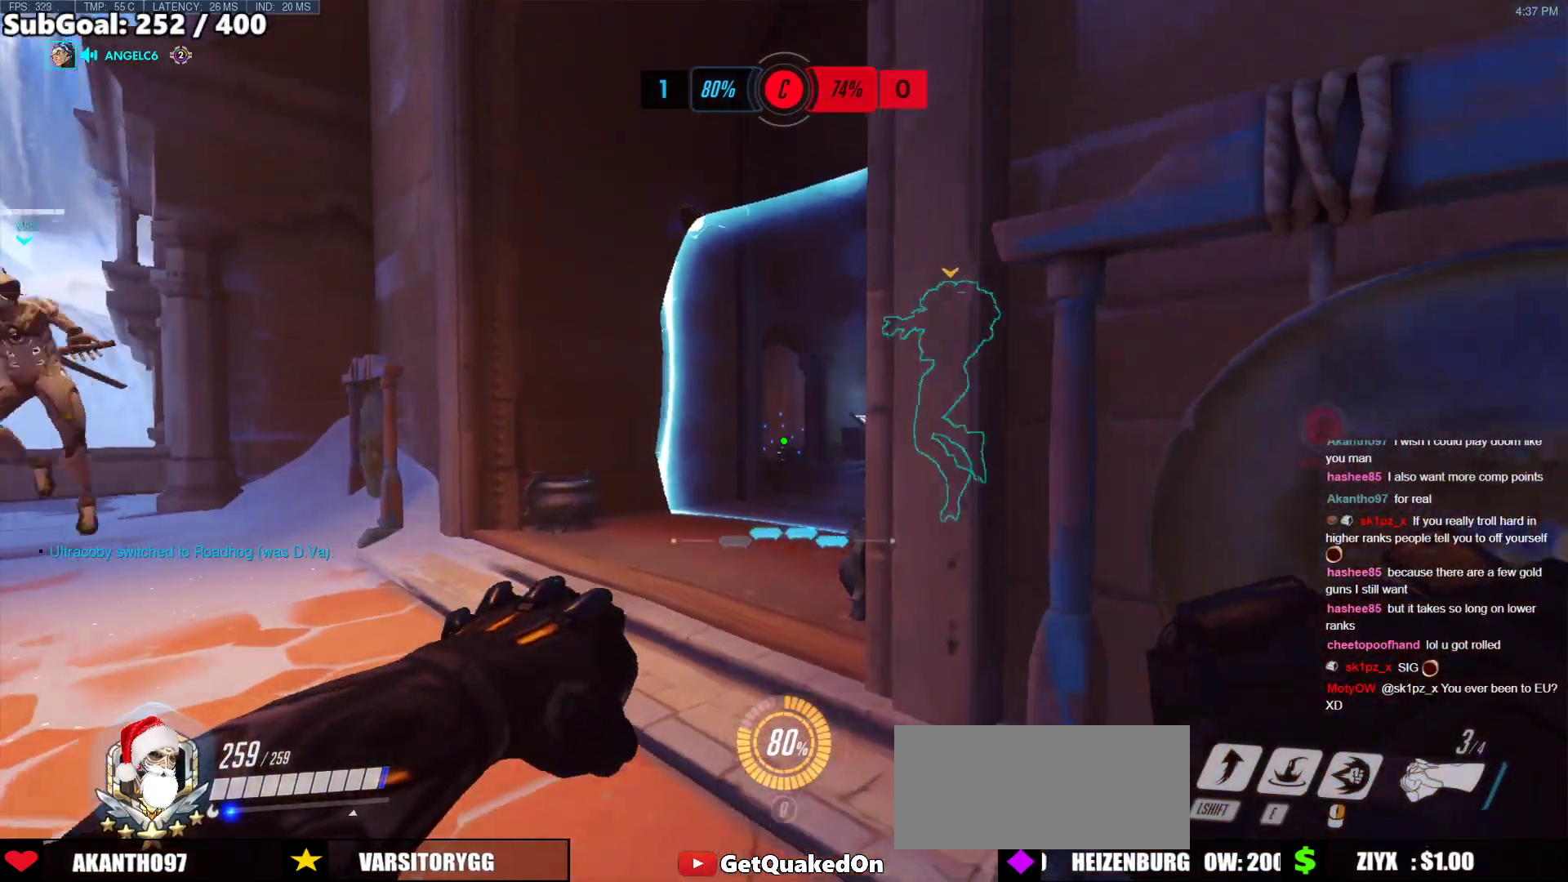
{"keys": ["s"], "mouse": [], "events": [[184, "w", "down"], [267, "w", "up"], [368, "s", "down"]]}
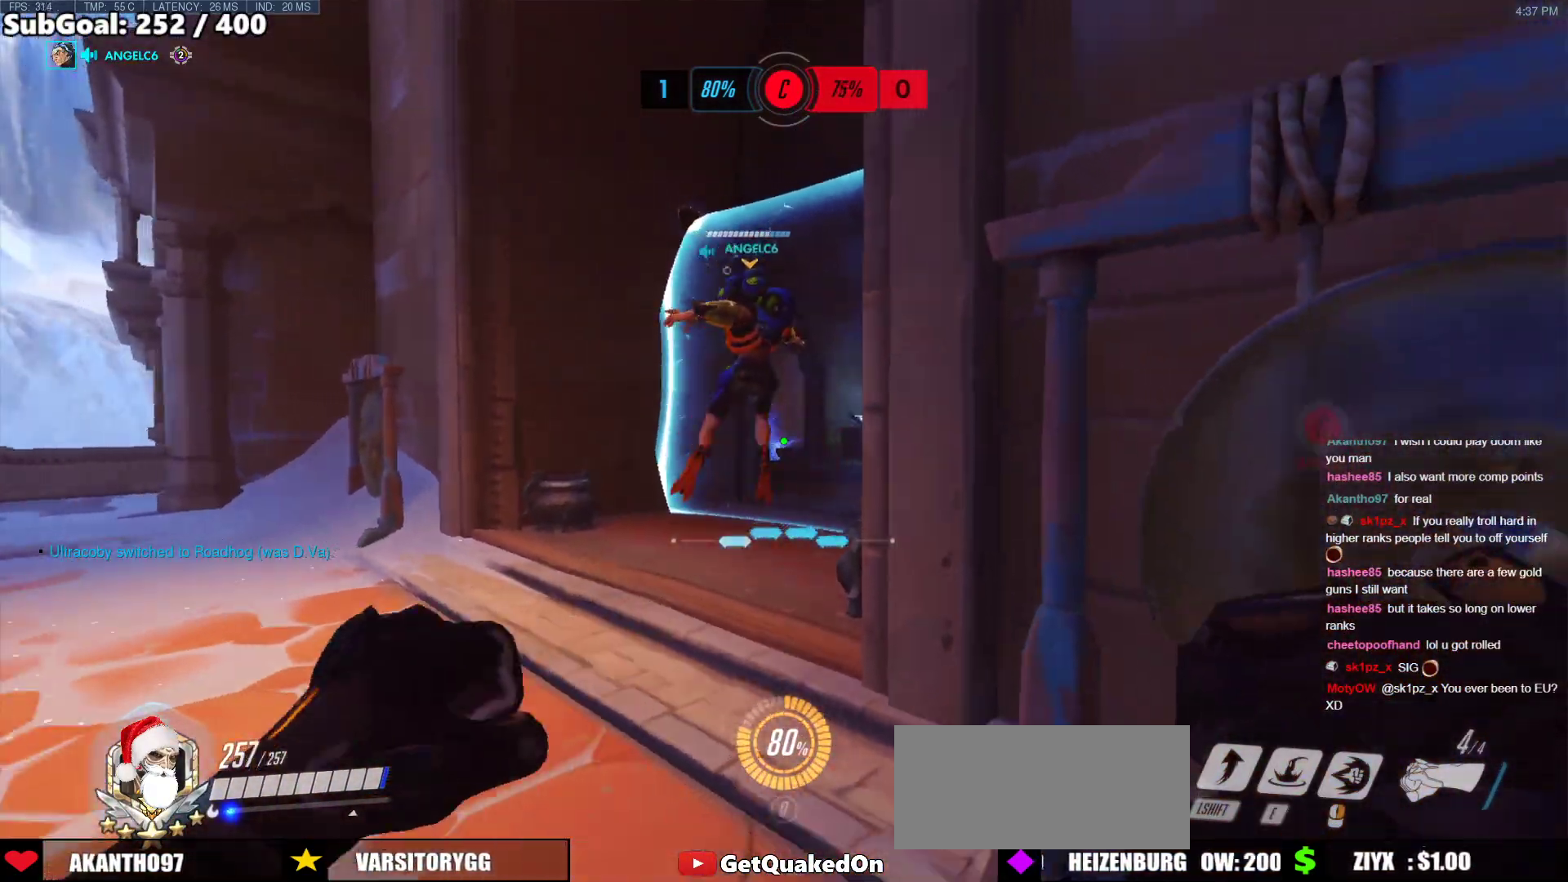
{"keys": [], "mouse": [], "events": [[16, "s", "up"], [117, "mouse_left", "down"], [117, "w", "down"], [217, "mouse_left", "up"], [217, "w", "up"], [301, "s", "down"], [451, "s", "up"]]}
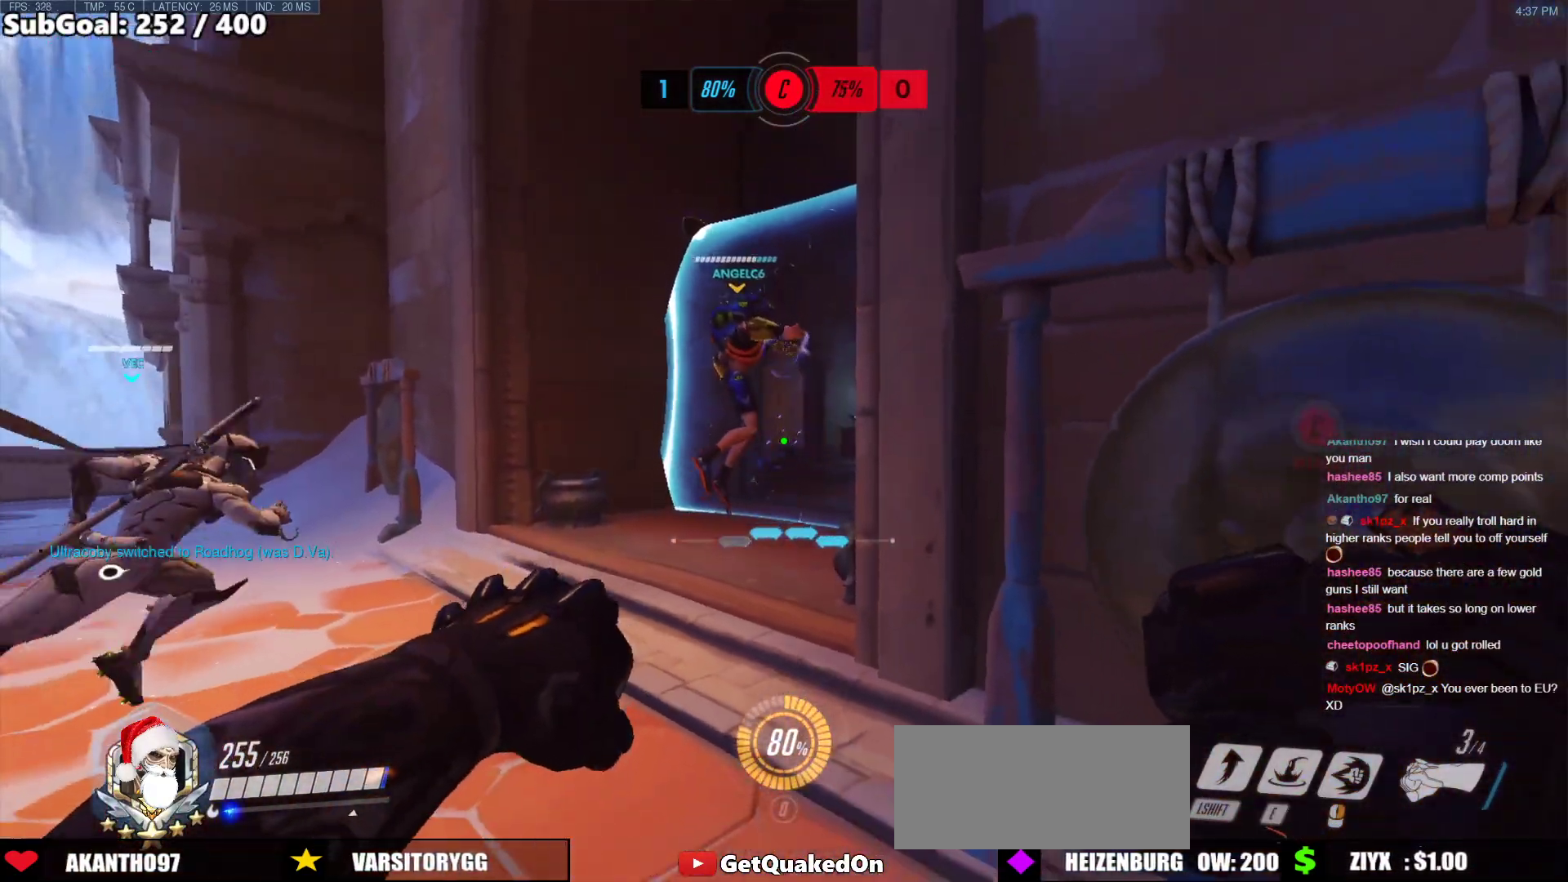
{"keys": [], "mouse": [], "events": [[84, "w", "down"], [184, "w", "up"], [268, "s", "down"], [418, "s", "up"]]}
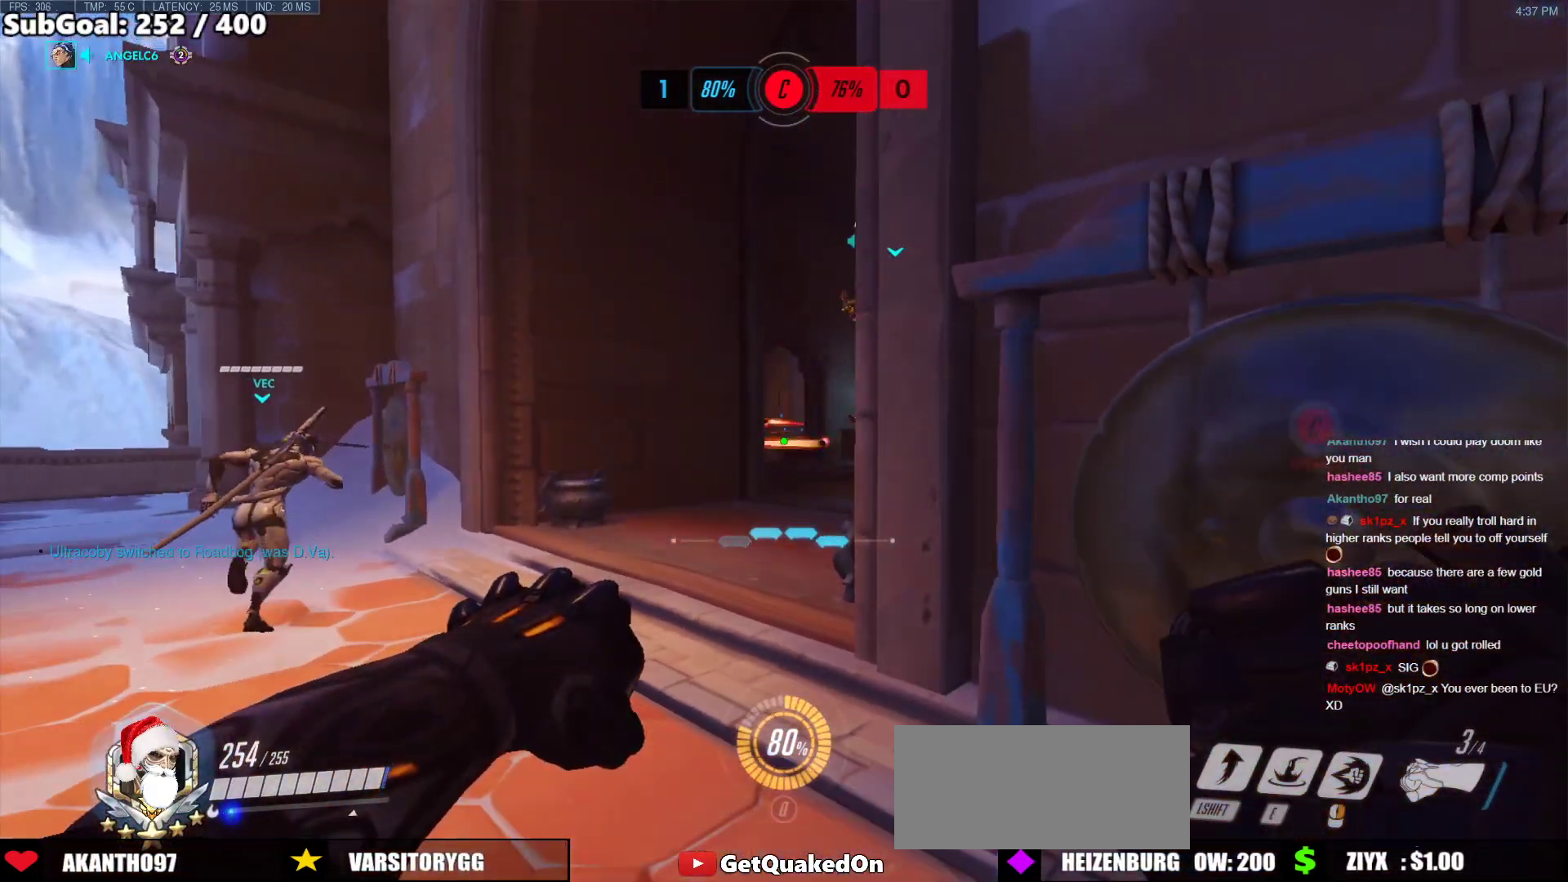
{"keys": [], "mouse": [], "events": [[50, "w", "down"], [151, "w", "up"], [284, "mouse_left", "down"], [334, "mouse_left", "up"], [435, "w", "down"], [485, "w", "up"]]}
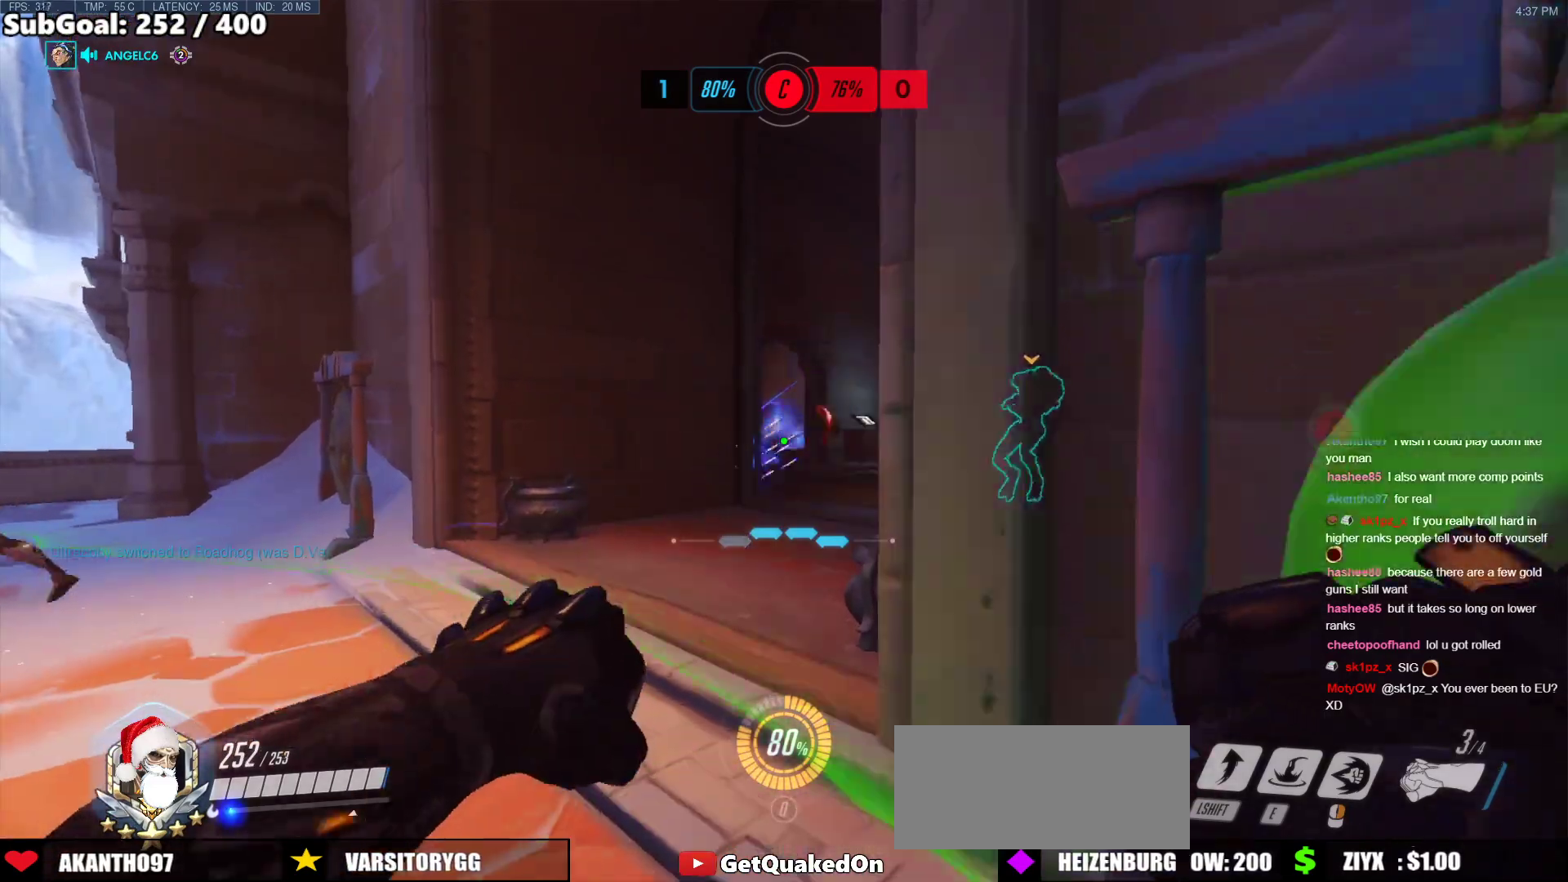
{"keys": [], "mouse": [], "events": [[67, "s", "down"], [167, "s", "up"], [284, "w", "down"], [334, "w", "up"], [434, "s", "down"], [468, "s", "up"]]}
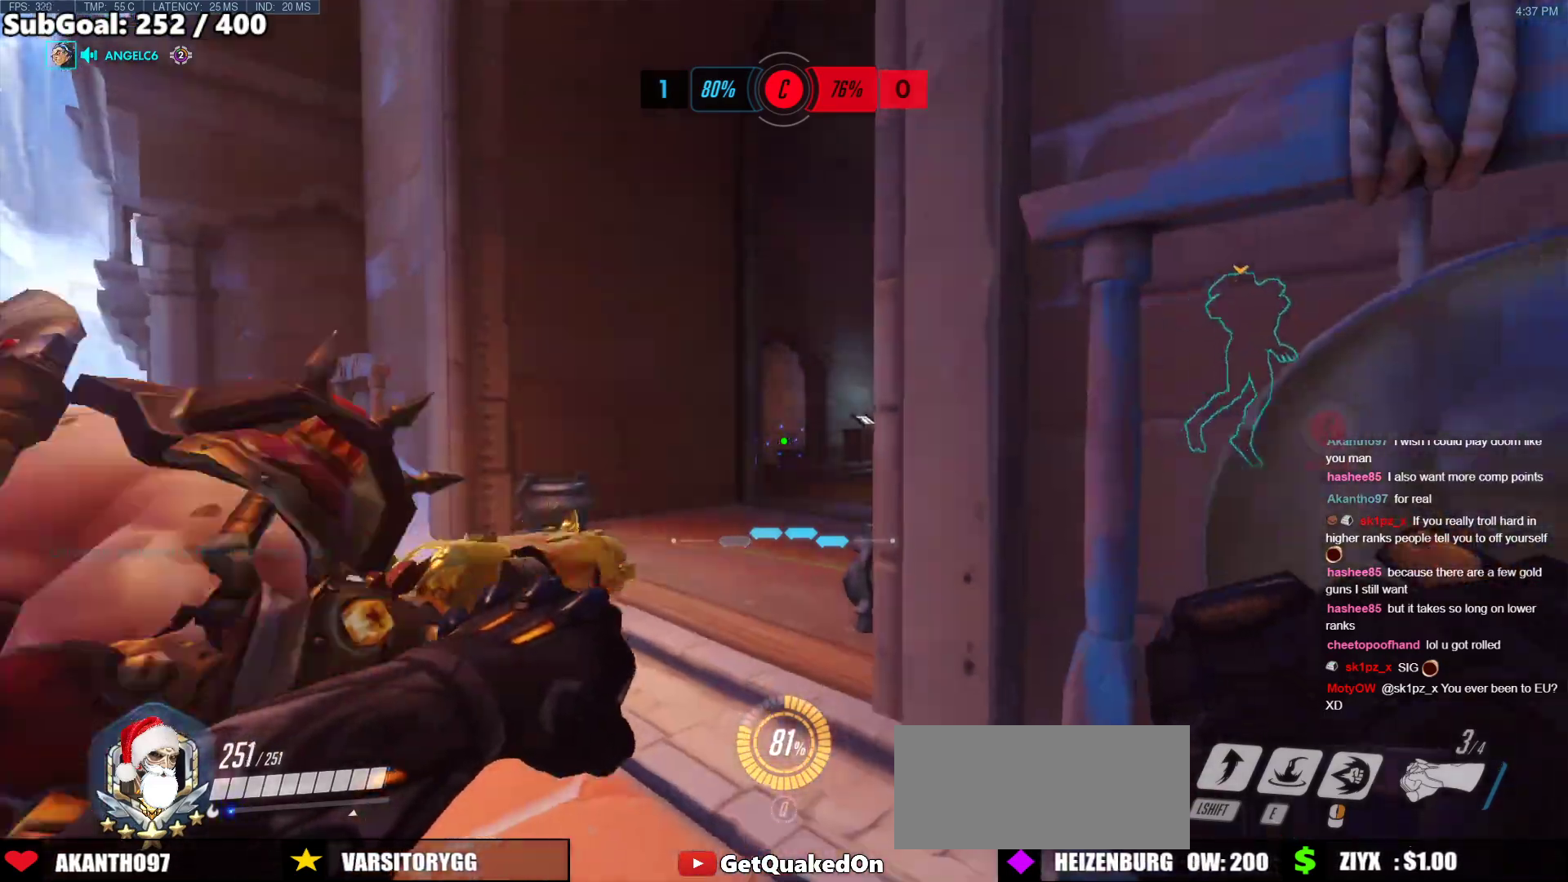
{"keys": ["w"], "mouse": [], "events": [[117, "w", "down"]]}
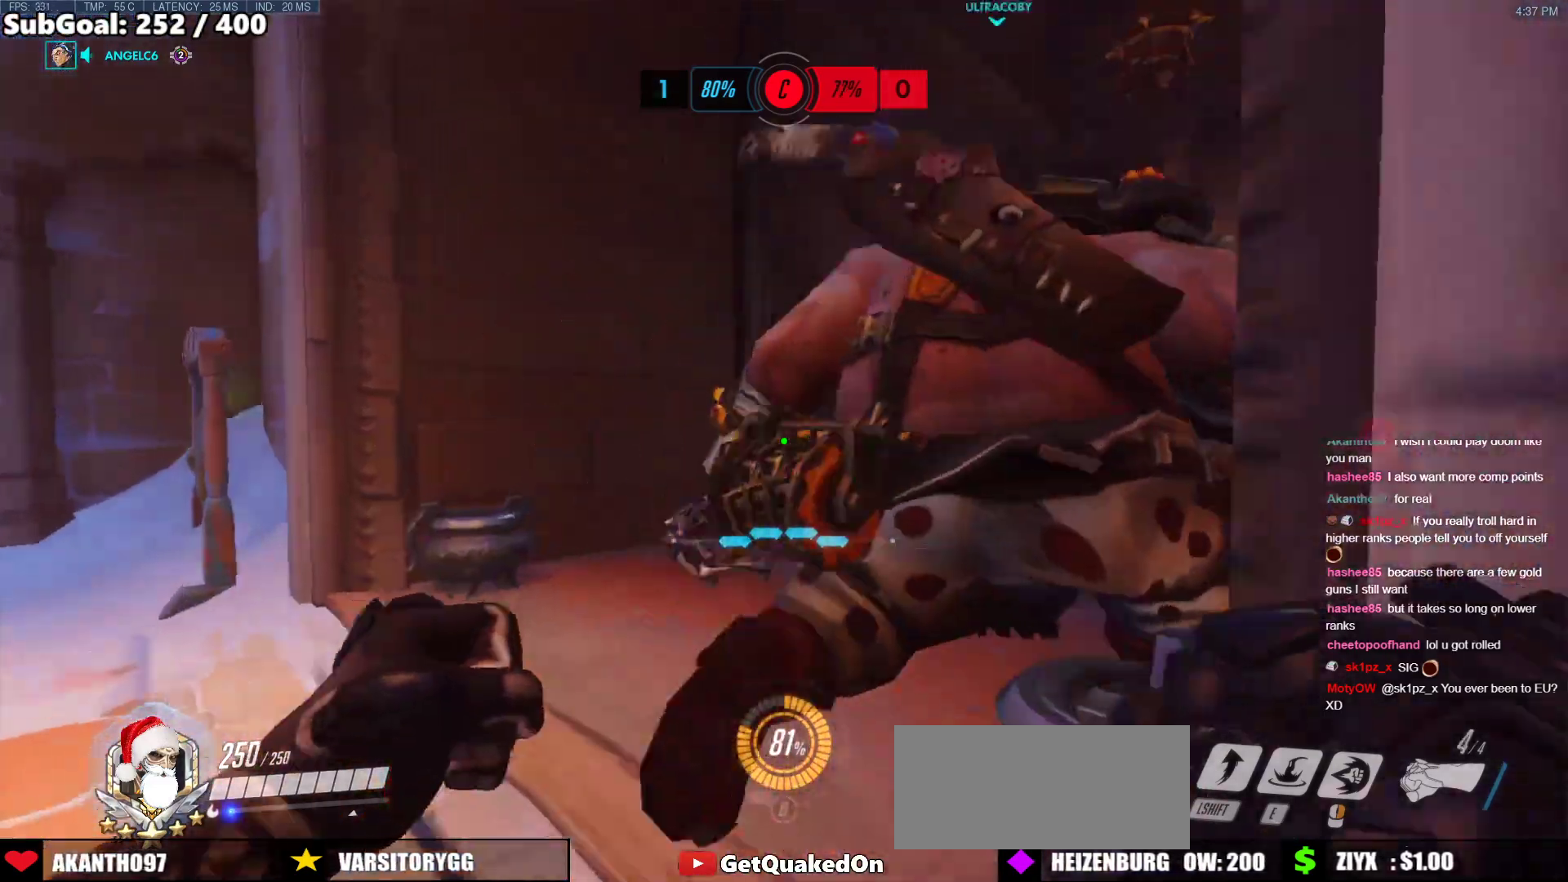
{"keys": ["d", "w"], "mouse": [], "events": [[318, "d", "down"]]}
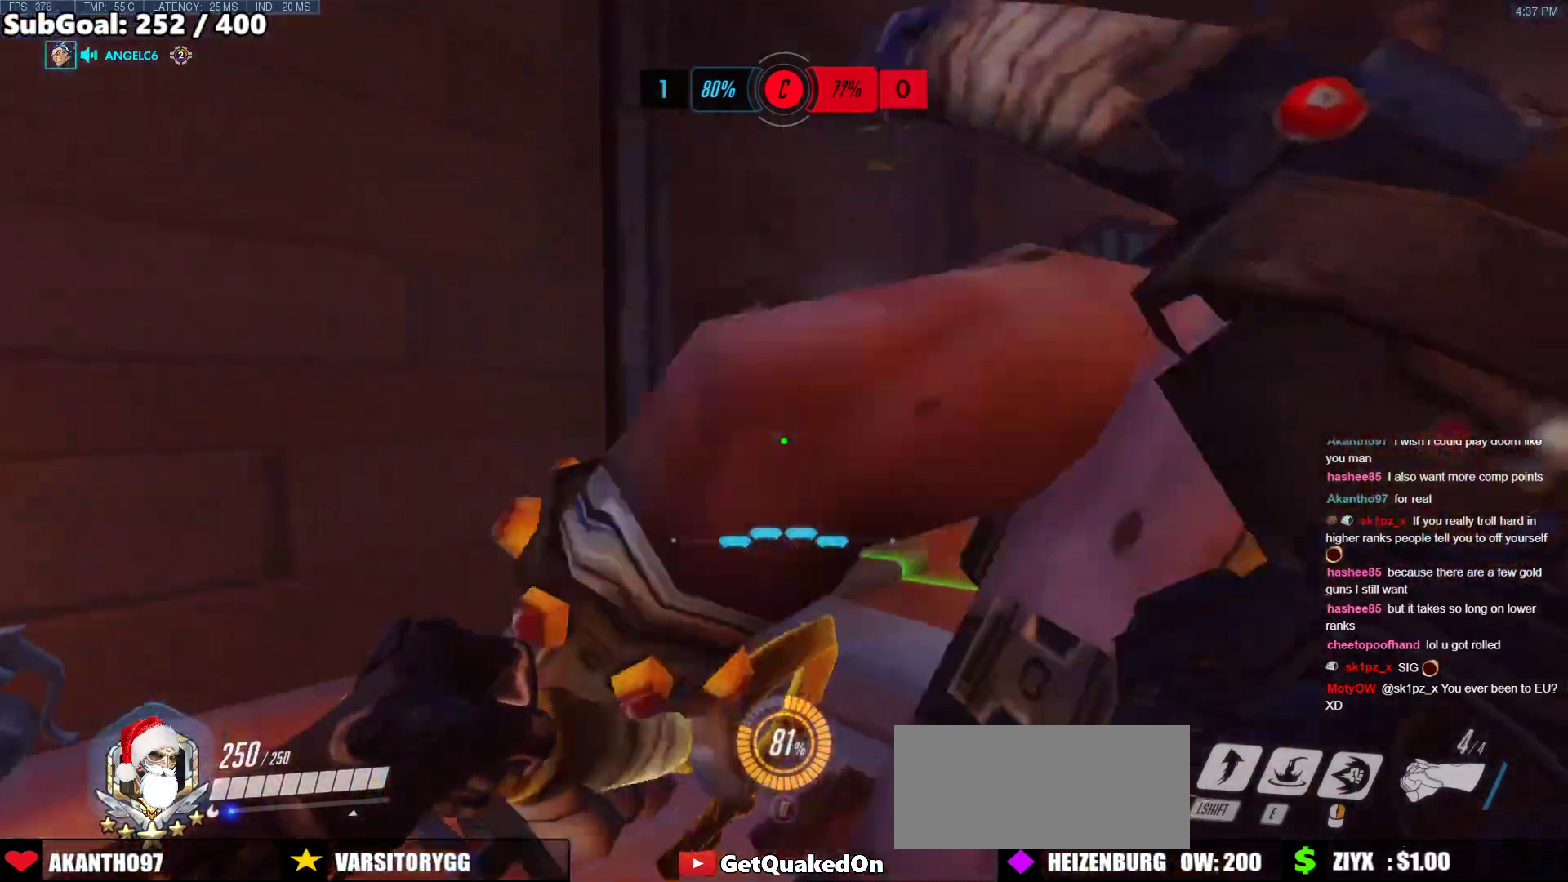
{"keys": ["a", "w"], "mouse": [], "events": [[100, "mouse_left", "down"], [200, "mouse_left", "up"], [251, "d", "up"], [284, "a", "down"]]}
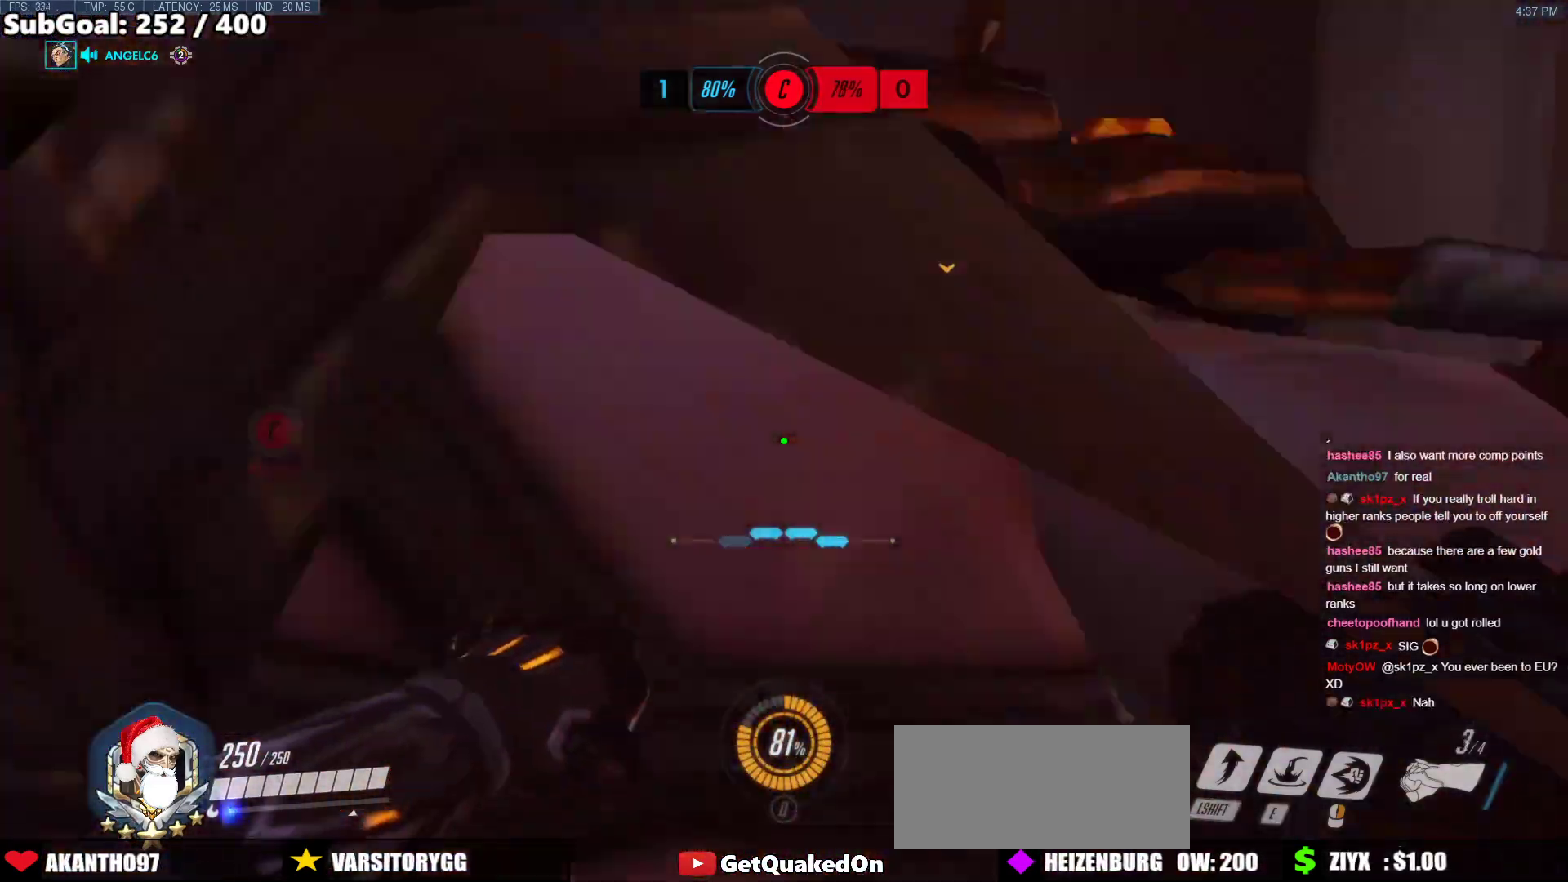
{"keys": ["d", "w"], "mouse": [], "events": [[17, "a", "up"], [485, "d", "down"]]}
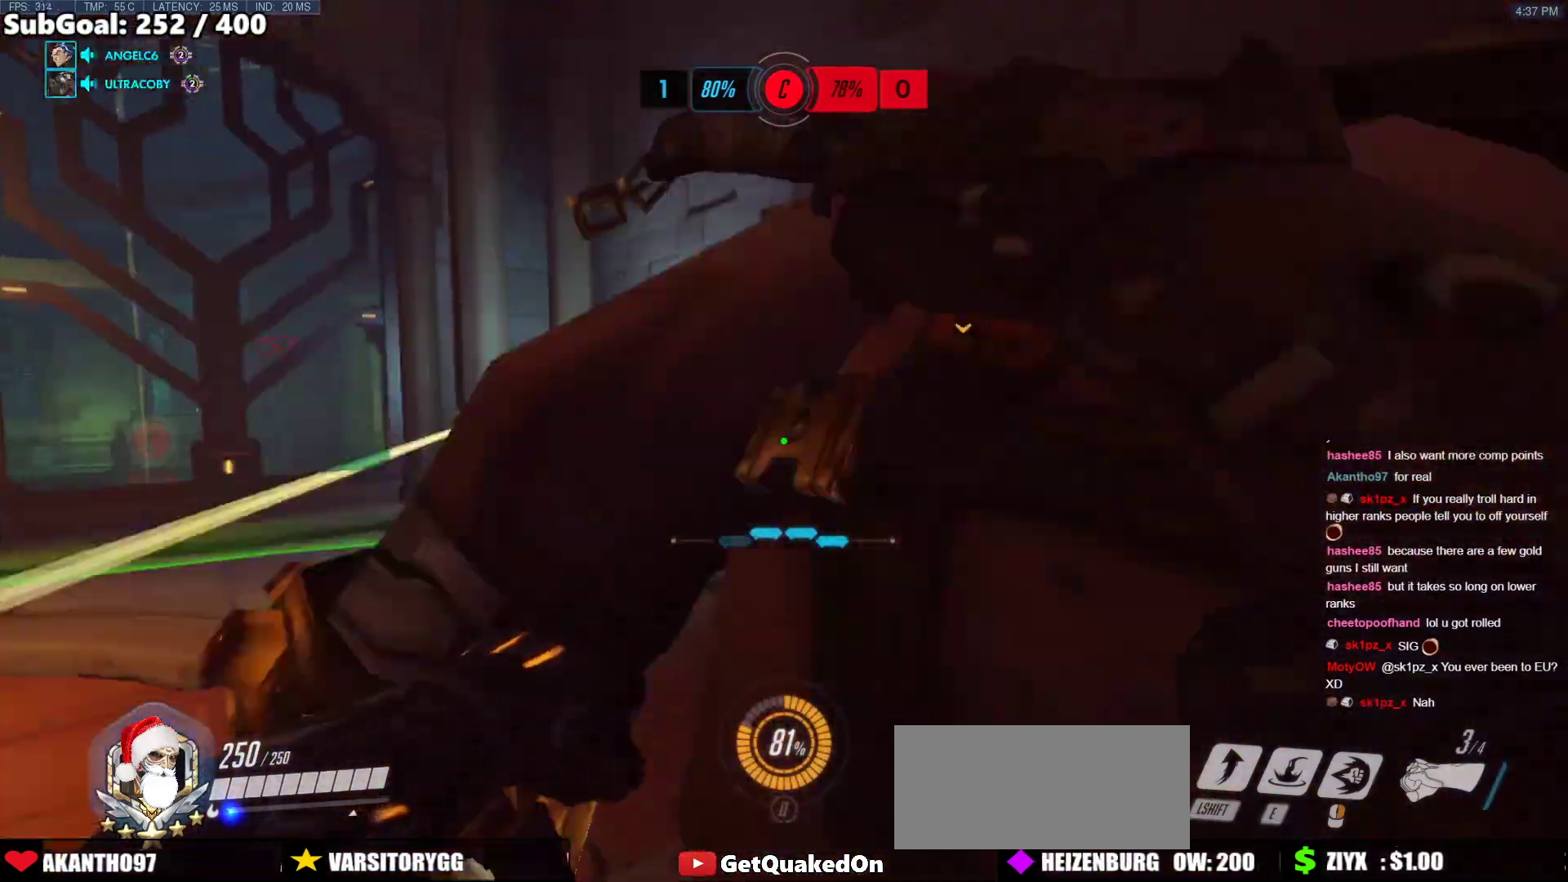
{"keys": ["d", "w"], "mouse": [], "events": []}
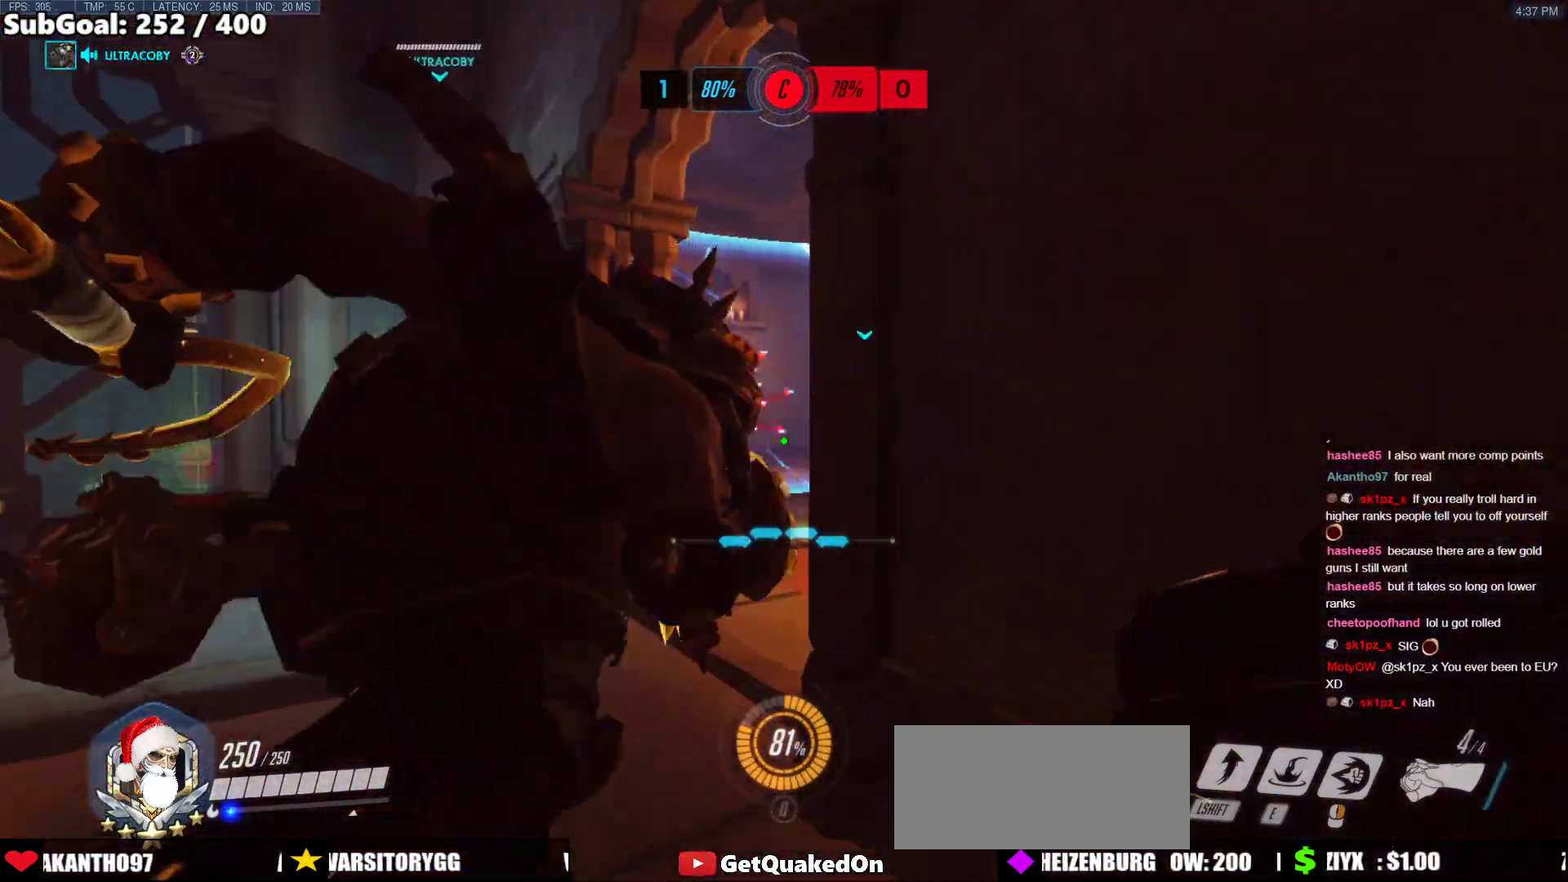
{"keys": ["d"], "mouse": [], "events": [[17, "a", "down"], [17, "d", "up"], [217, "a", "up"], [217, "mouse_left", "down"], [301, "mouse_left", "up"], [401, "d", "down"], [452, "w", "up"]]}
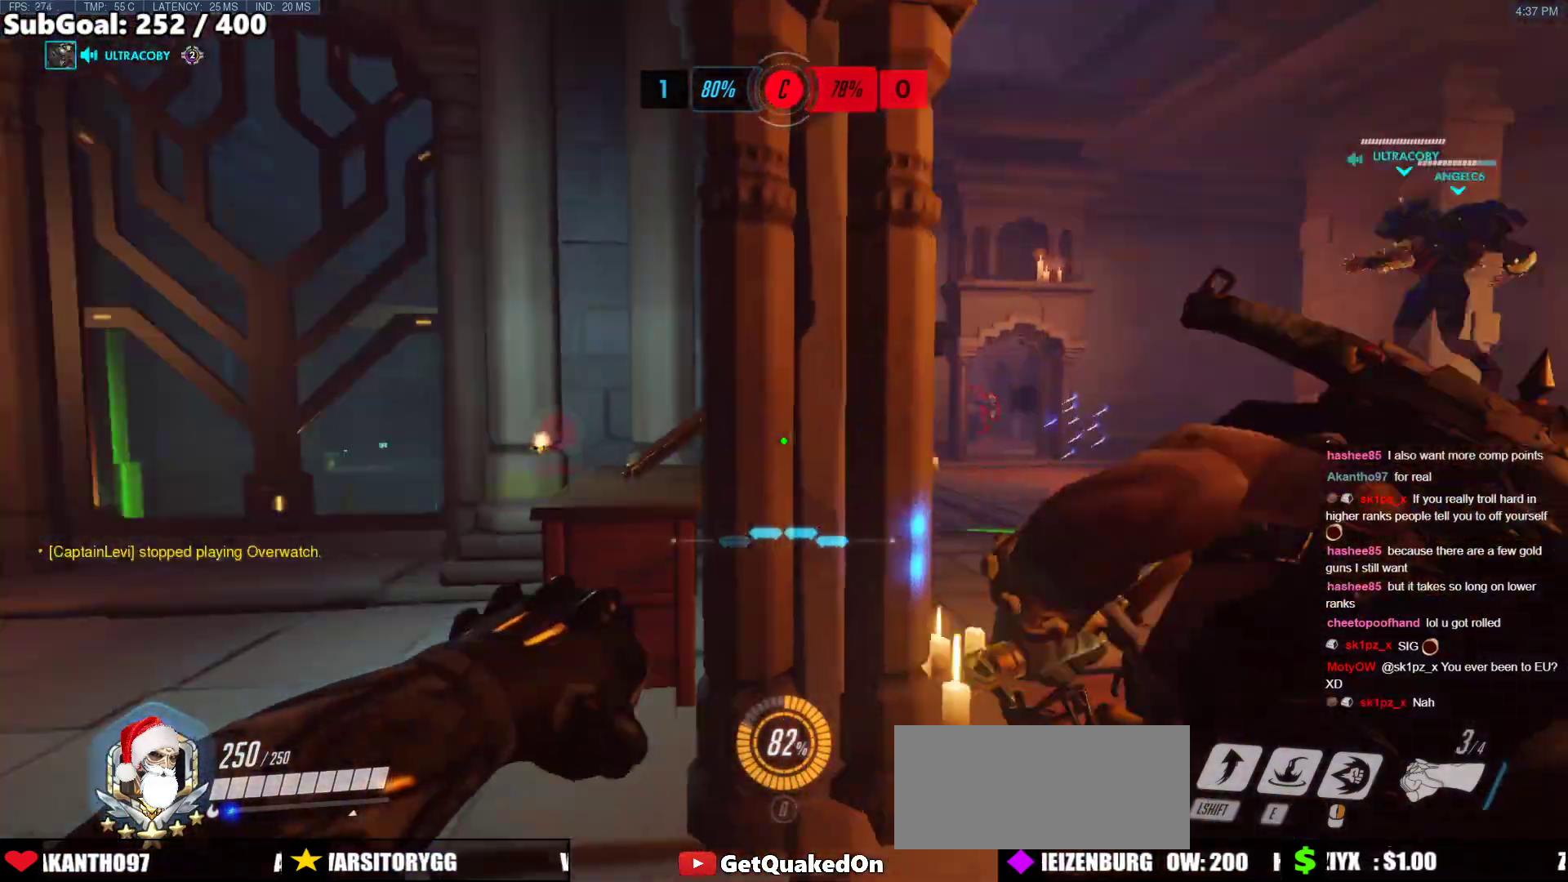
{"keys": ["d", "w"], "mouse": [], "events": [[134, "a", "down"], [134, "d", "up"], [134, "s", "down"], [318, "a", "up"], [318, "d", "down"], [368, "s", "up"], [501, "w", "down"]]}
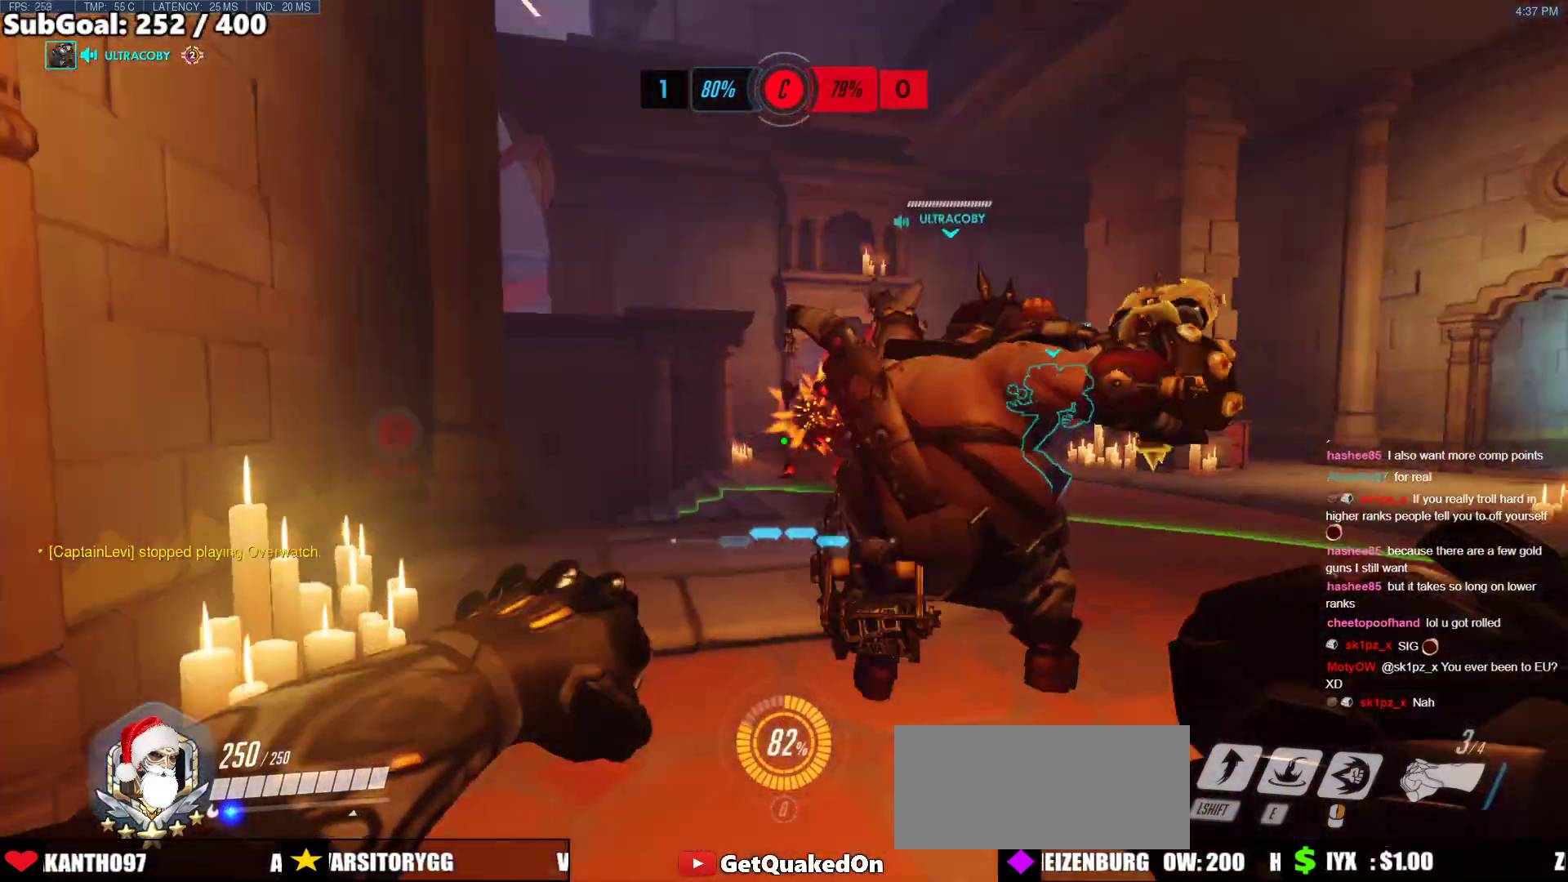
{"keys": ["a"], "mouse": ["left"], "events": [[251, "a", "down"], [251, "d", "up"], [285, "w", "up"], [385, "mouse_left", "down"]]}
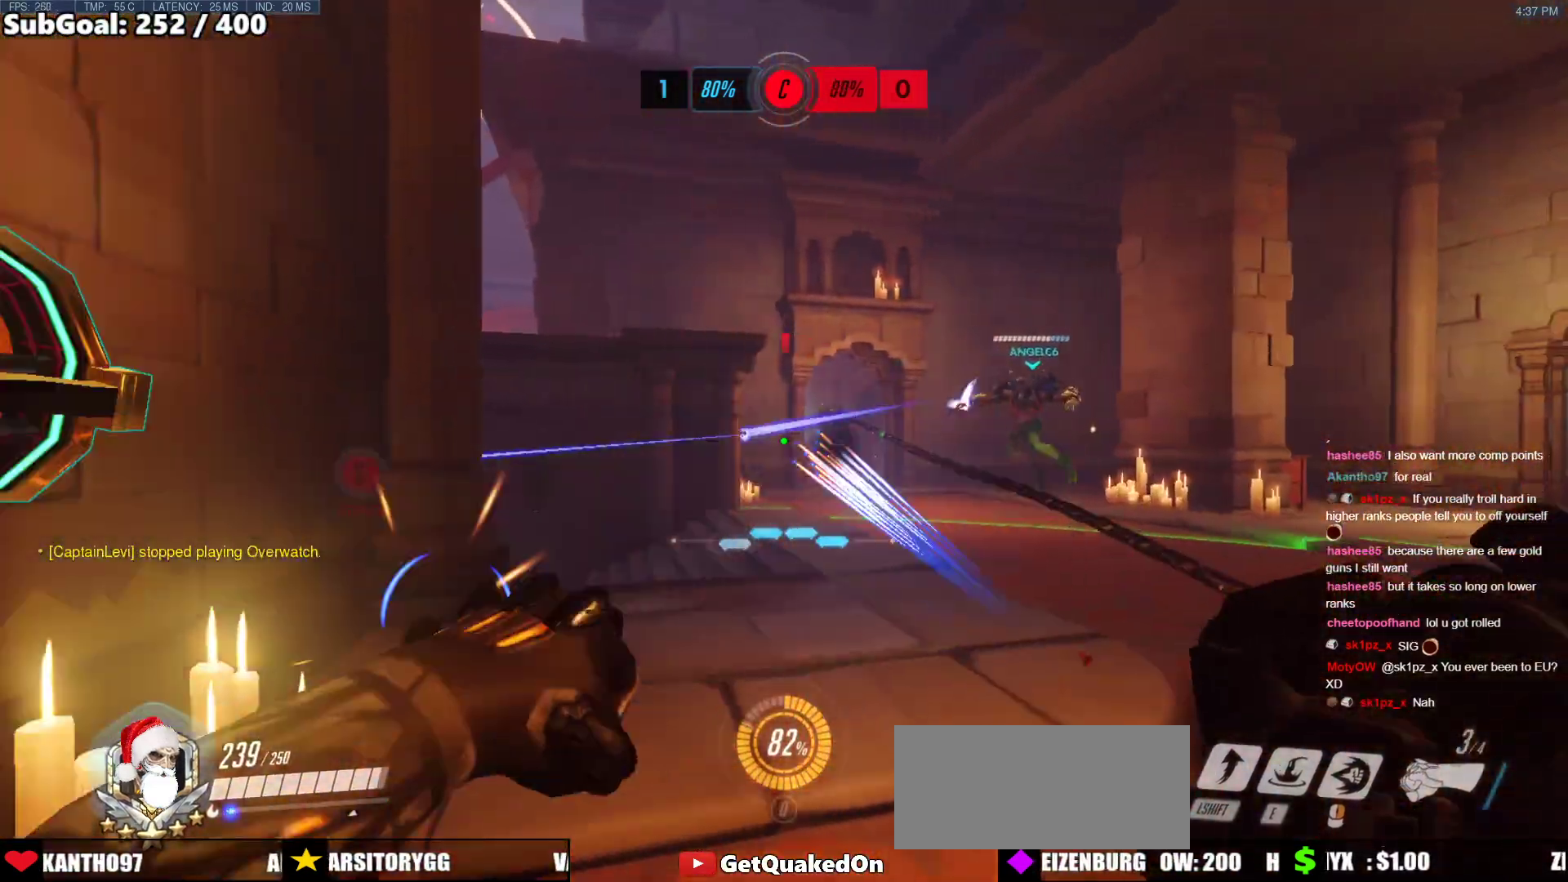
{"keys": ["w"], "mouse": [], "events": [[17, "mouse_left", "up"], [67, "d", "down"], [117, "a", "up"], [167, "a", "down"], [167, "d", "up"], [301, "w", "down"], [485, "a", "up"]]}
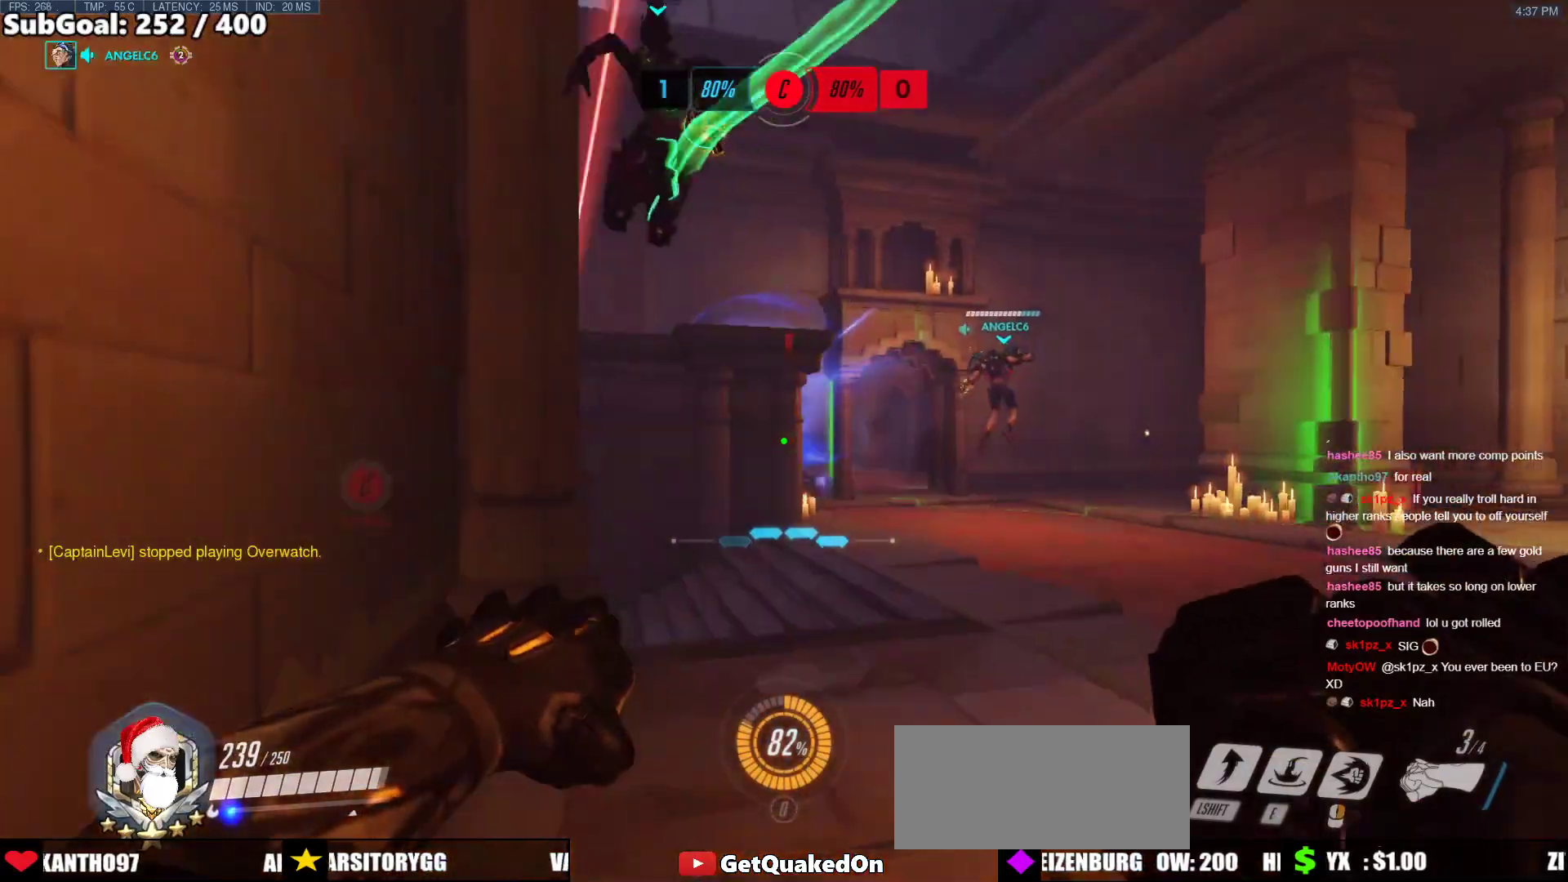
{"keys": ["a"], "mouse": ["right"], "events": [[33, "w", "up"], [301, "a", "down"], [351, "mouse_right", "down"]]}
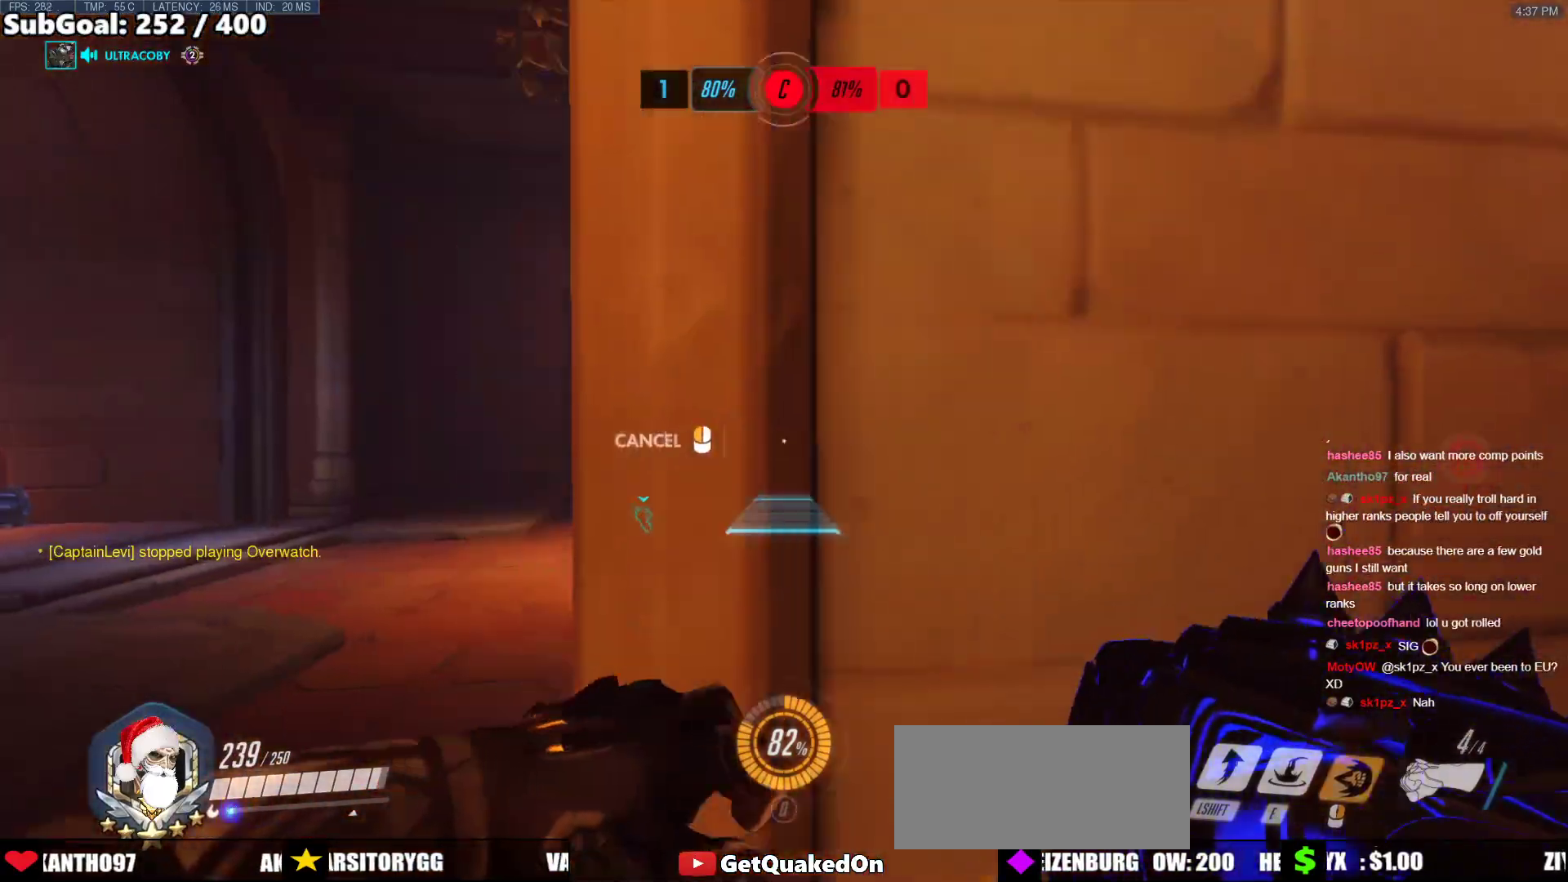
{"keys": [], "mouse": ["right"], "events": [[468, "a", "up"]]}
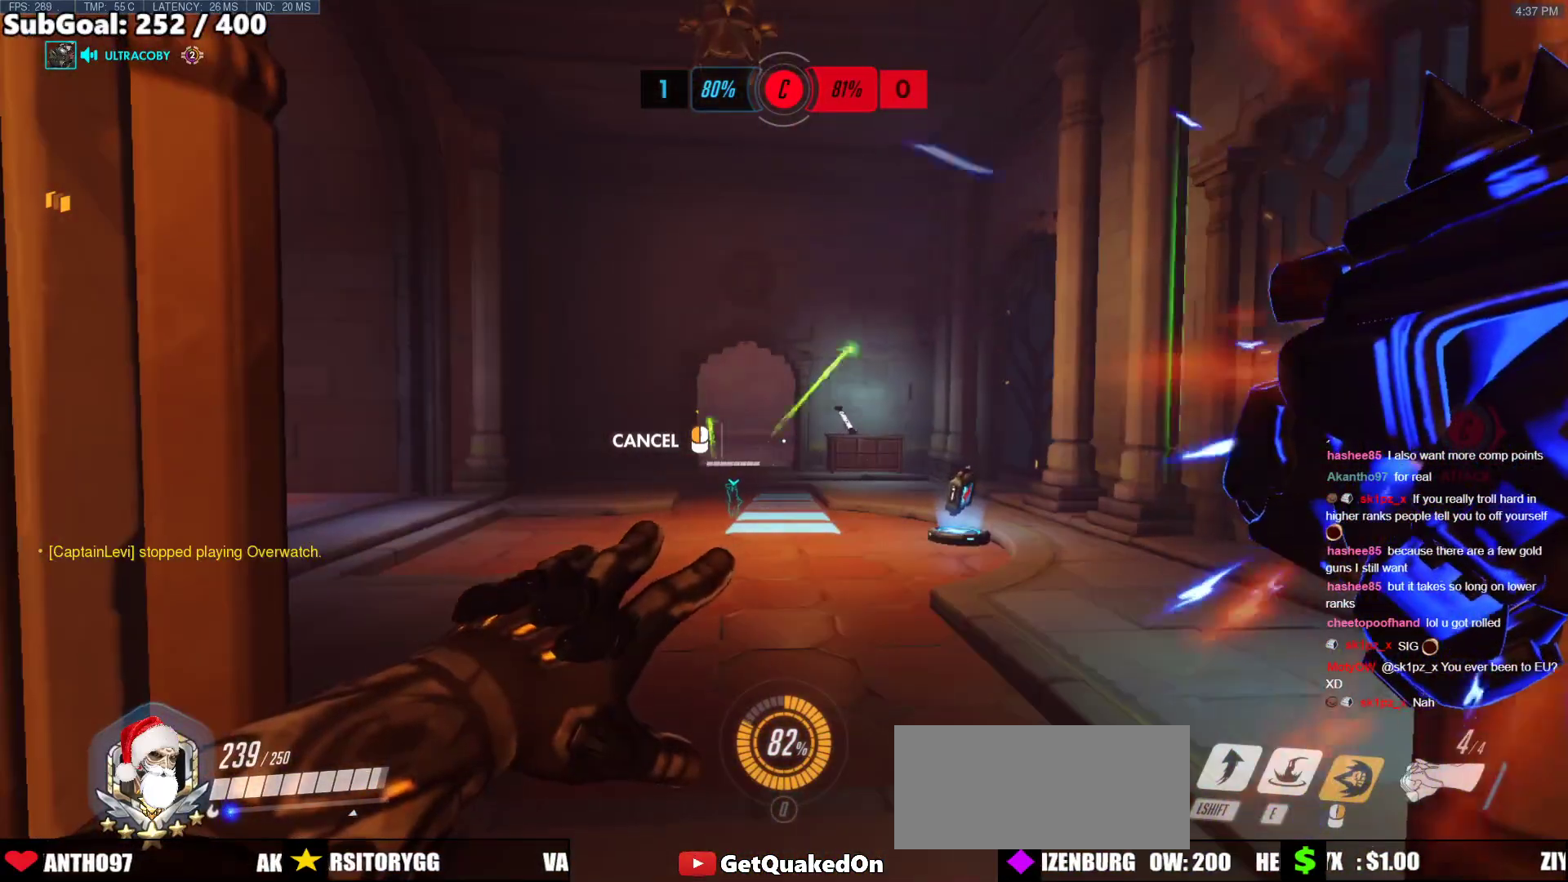
{"keys": ["w"], "mouse": [], "events": [[50, "d", "down"], [151, "mouse_left", "down"], [234, "d", "up"], [234, "mouse_left", "up"], [234, "mouse_right", "up"], [335, "a", "down"], [335, "w", "down"], [468, "a", "up"]]}
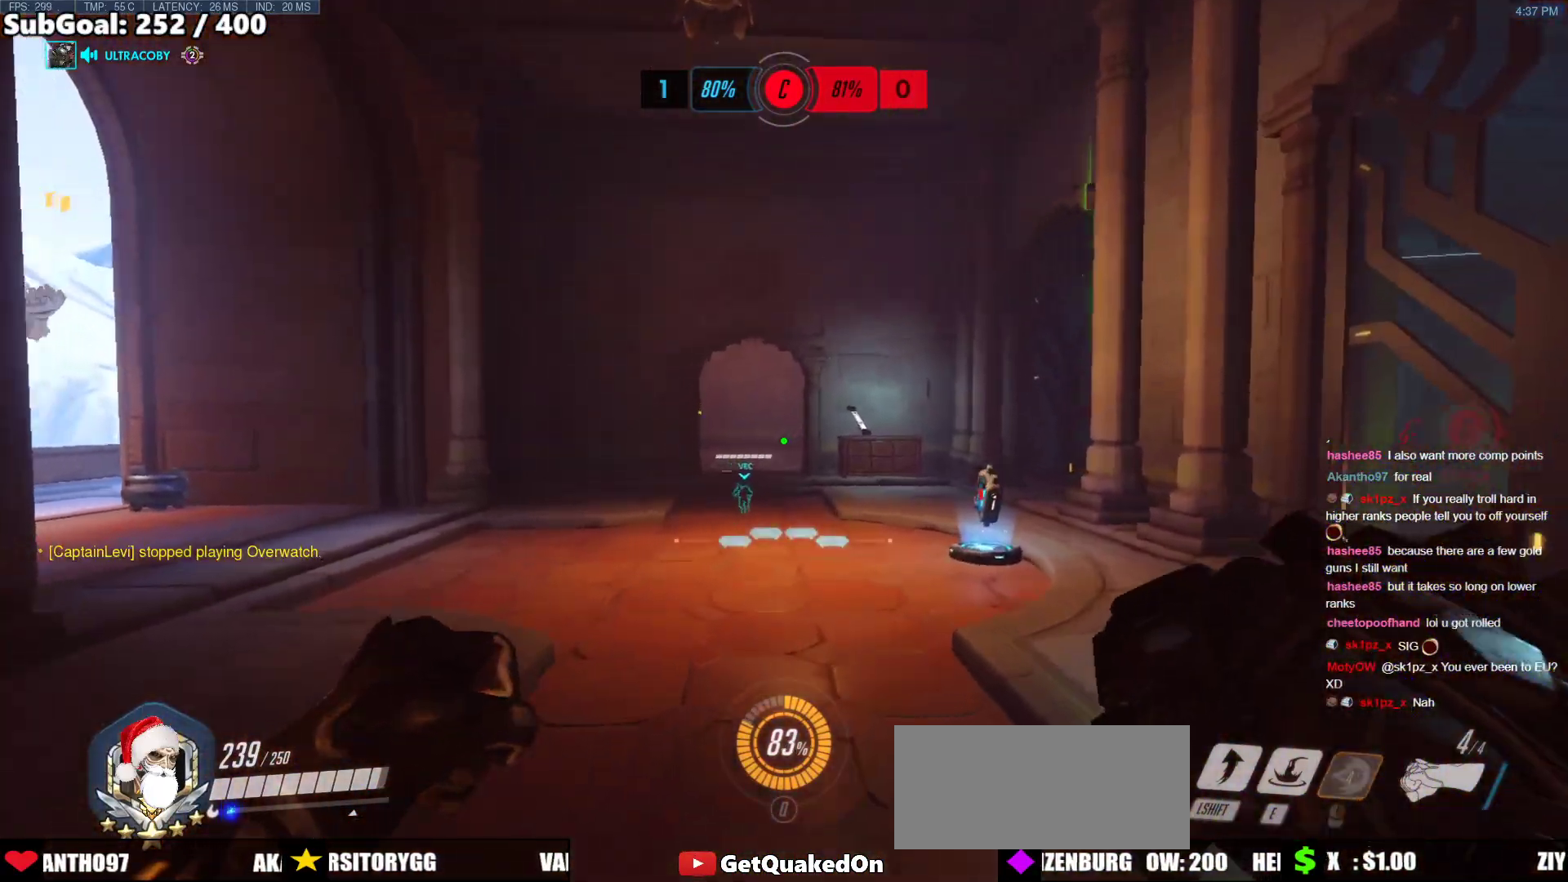
{"keys": ["w"], "mouse": [], "events": [[251, "d", "down"], [301, "d", "up"]]}
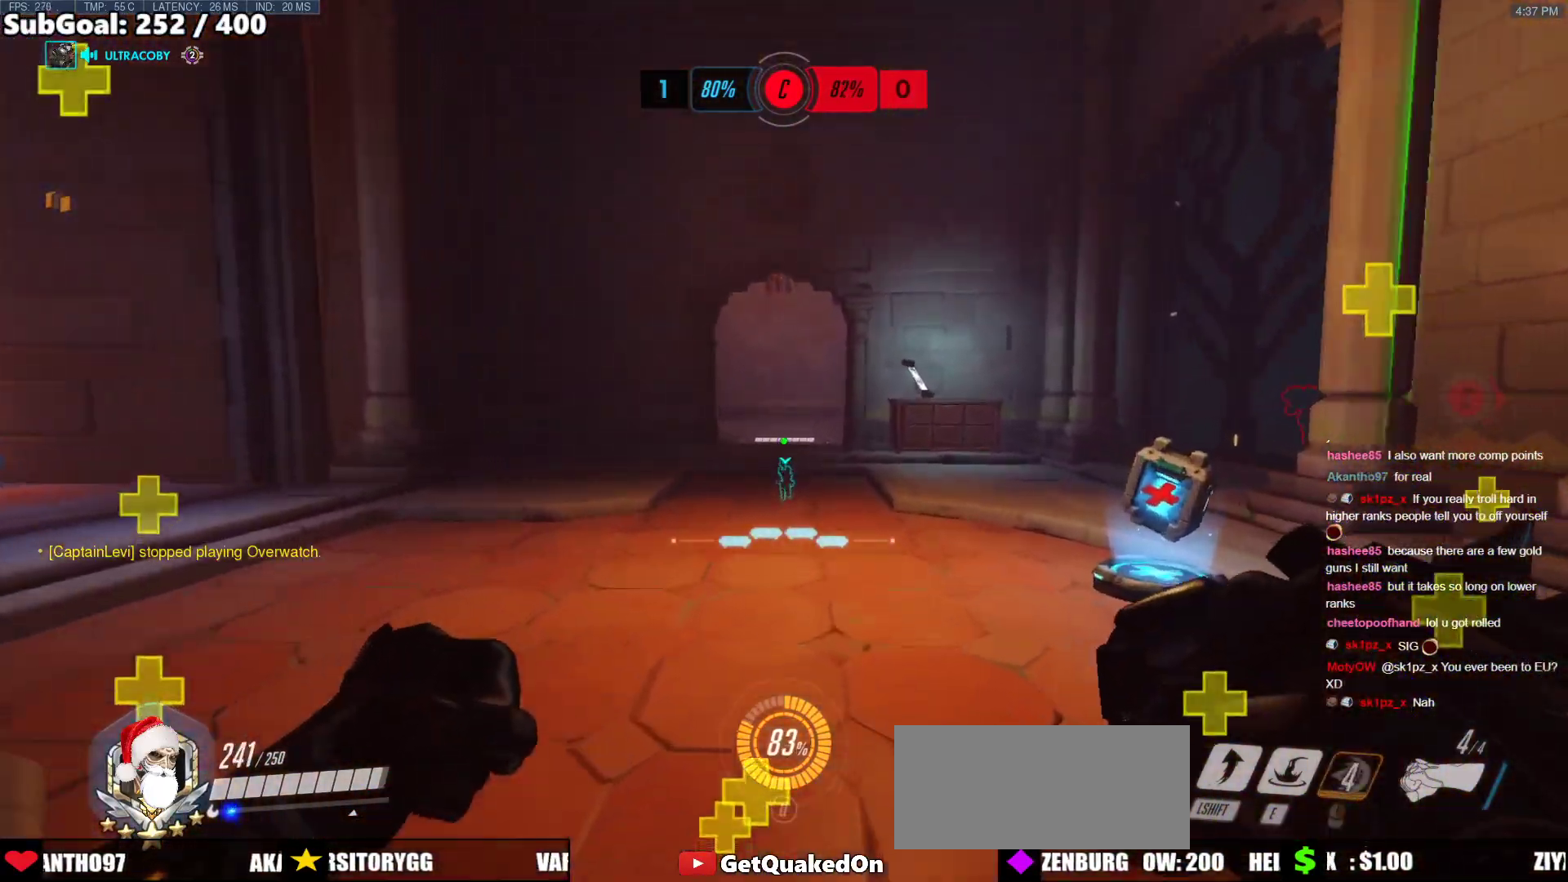
{"keys": ["w"], "mouse": [], "events": [[267, "d", "down"], [468, "d", "up"]]}
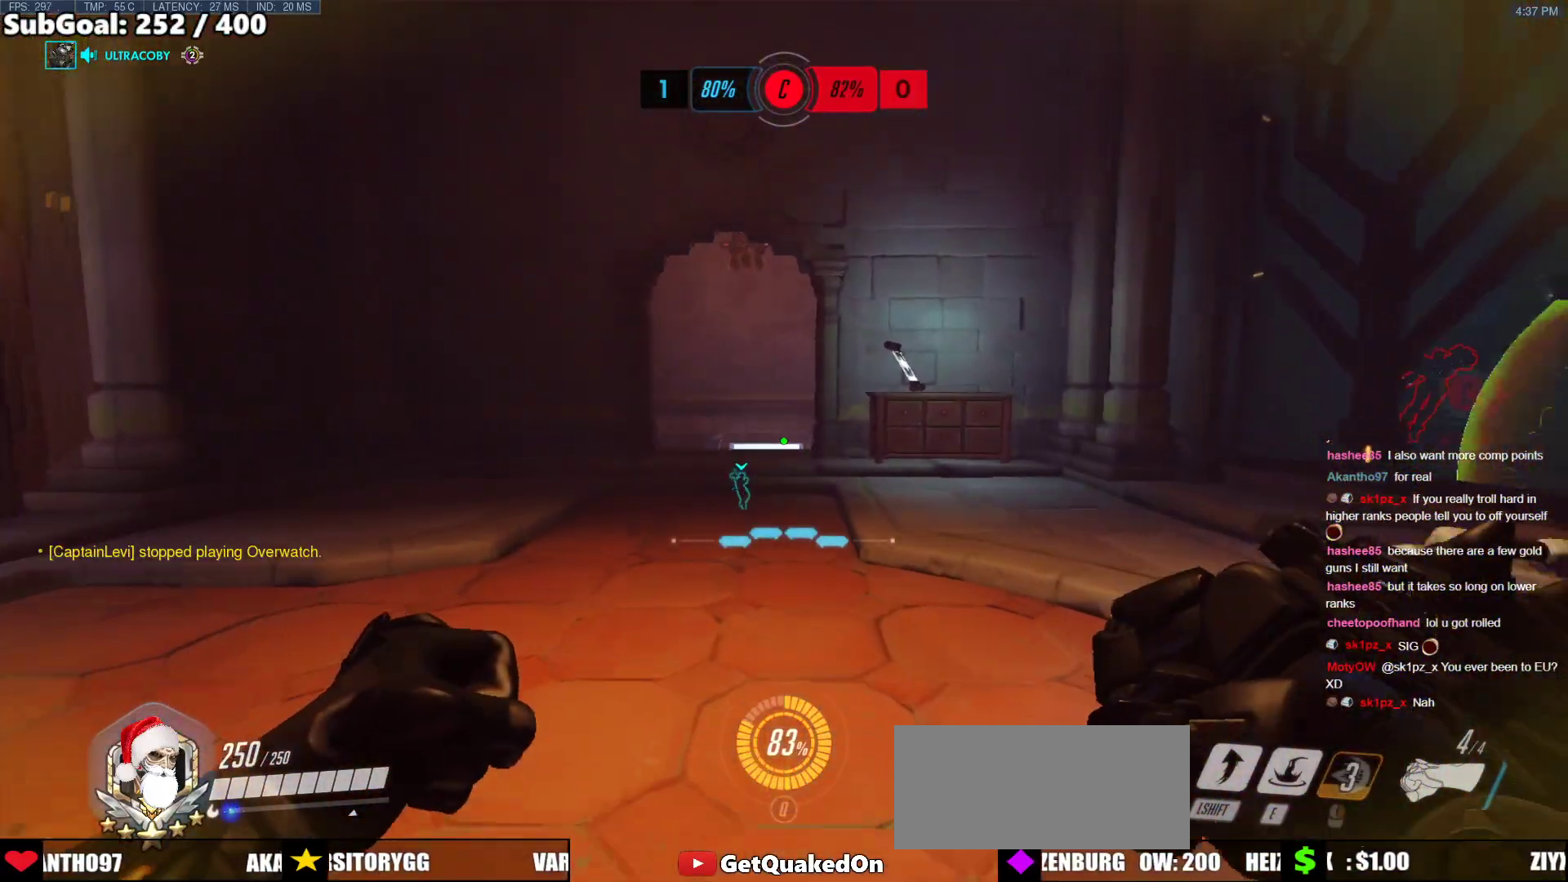
{"keys": ["a", "w"], "mouse": [], "events": [[101, "a", "down"]]}
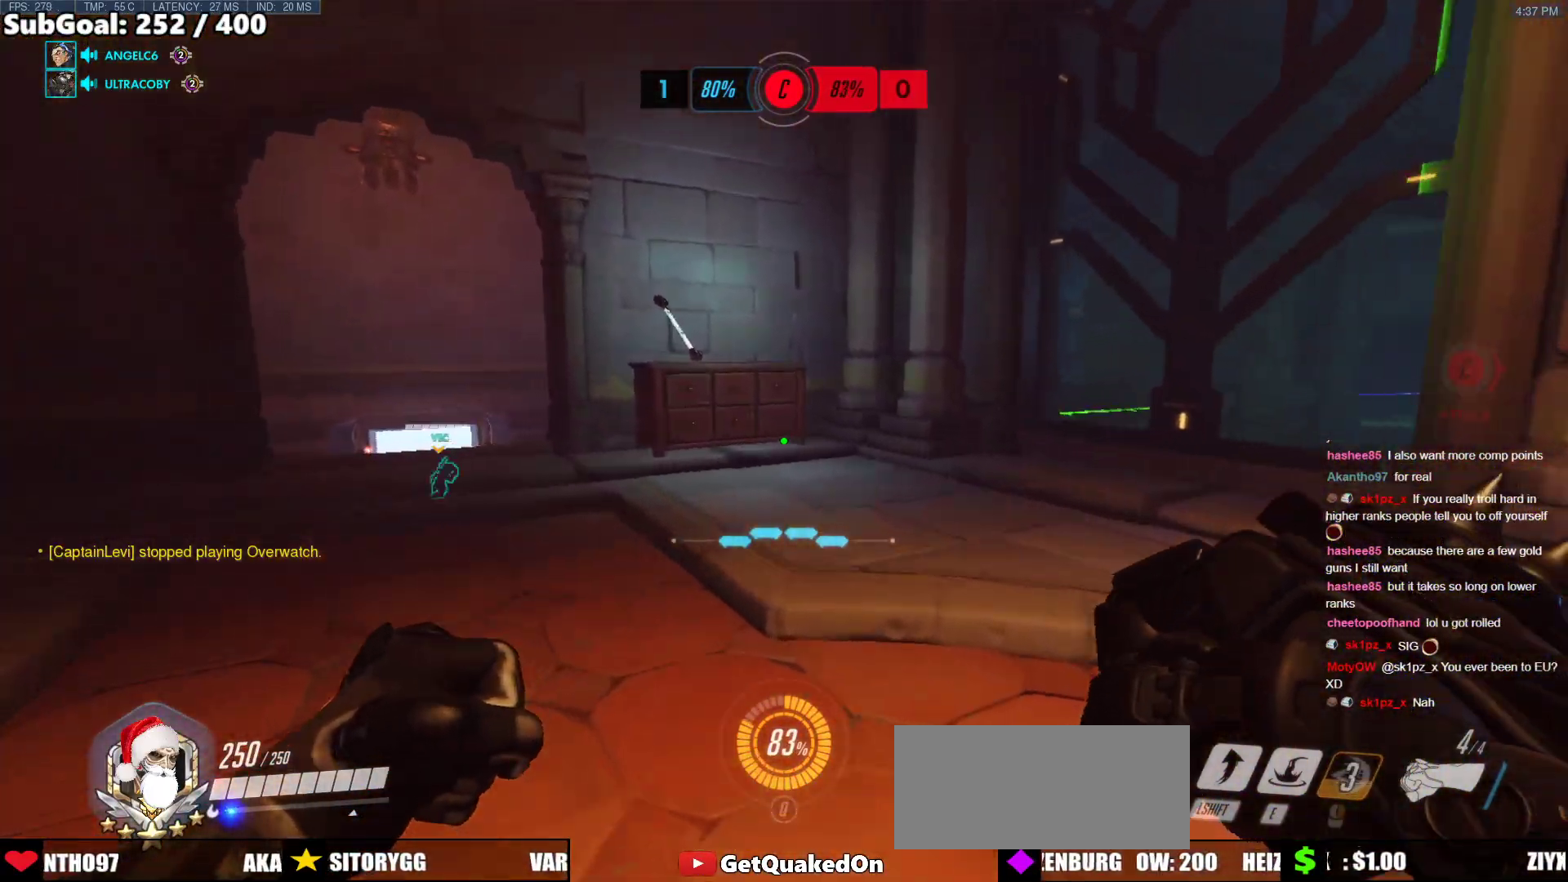
{"keys": ["w"], "mouse": [], "events": [[234, "a", "up"], [368, "d", "down"], [468, "d", "up"]]}
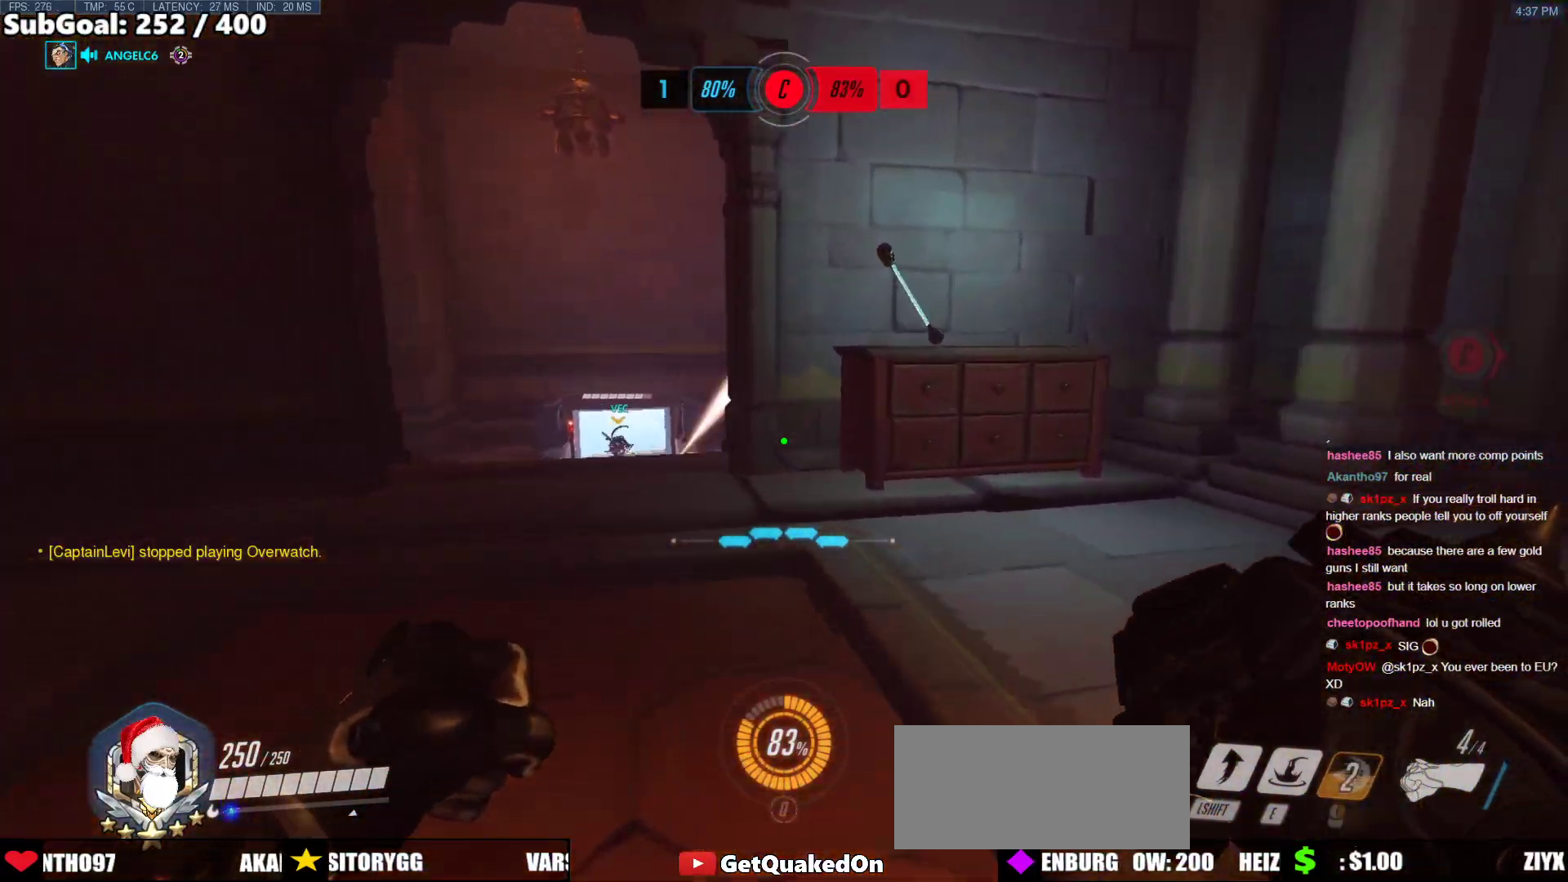
{"keys": ["d"], "mouse": [], "events": [[201, "ctrl", "down"], [334, "d", "down"], [435, "w", "up"], [485, "ctrl", "up"]]}
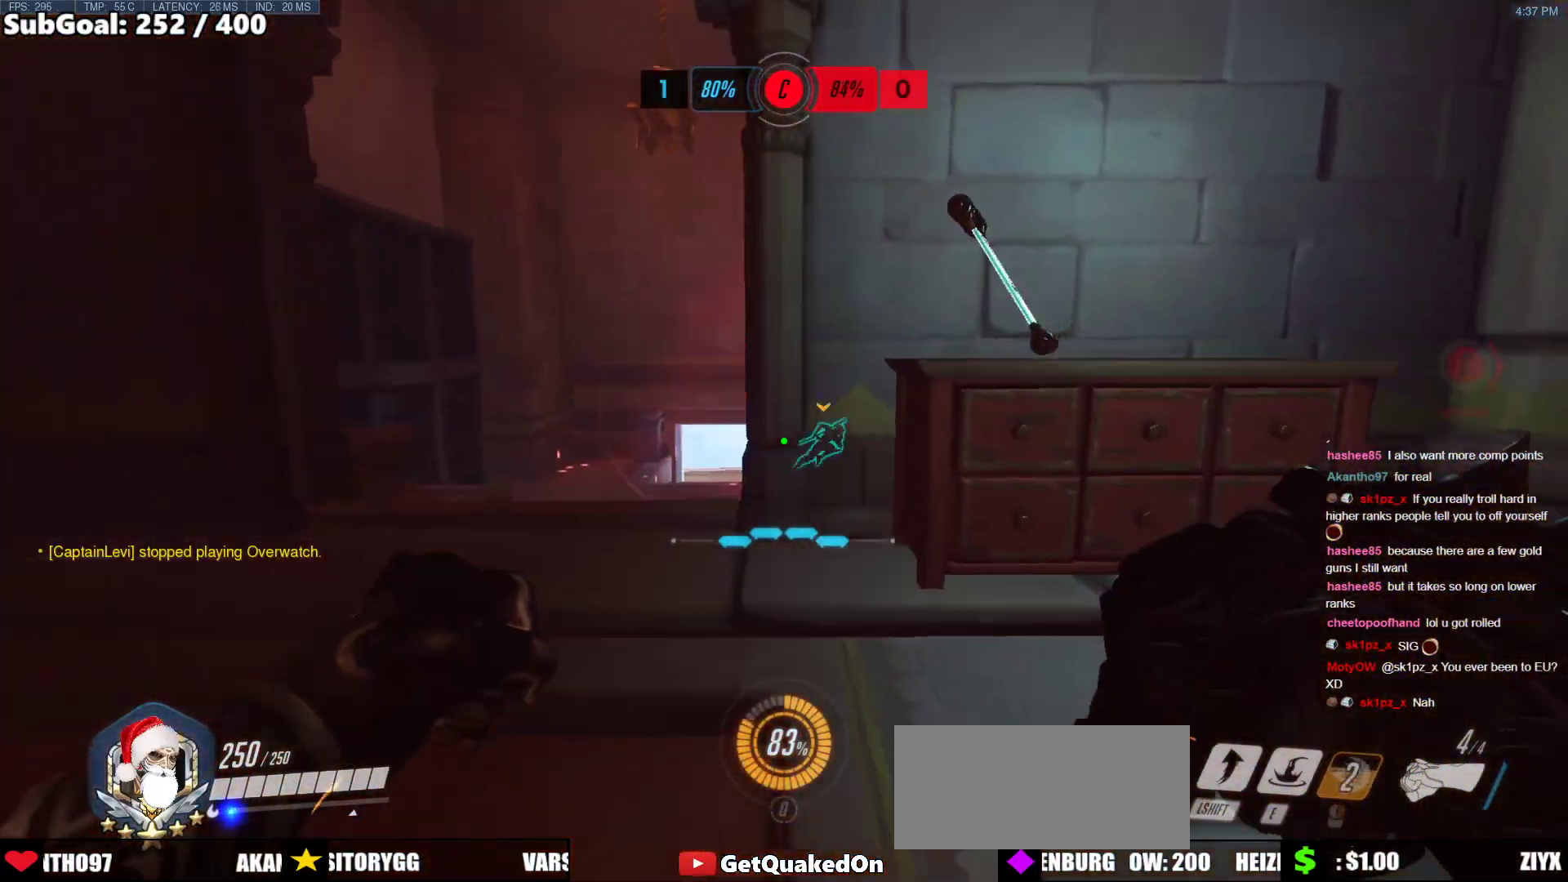
{"keys": ["ctrl", "space", "w"], "mouse": [], "events": [[167, "w", "down"], [351, "ctrl", "down"], [451, "space", "down"], [485, "d", "up"]]}
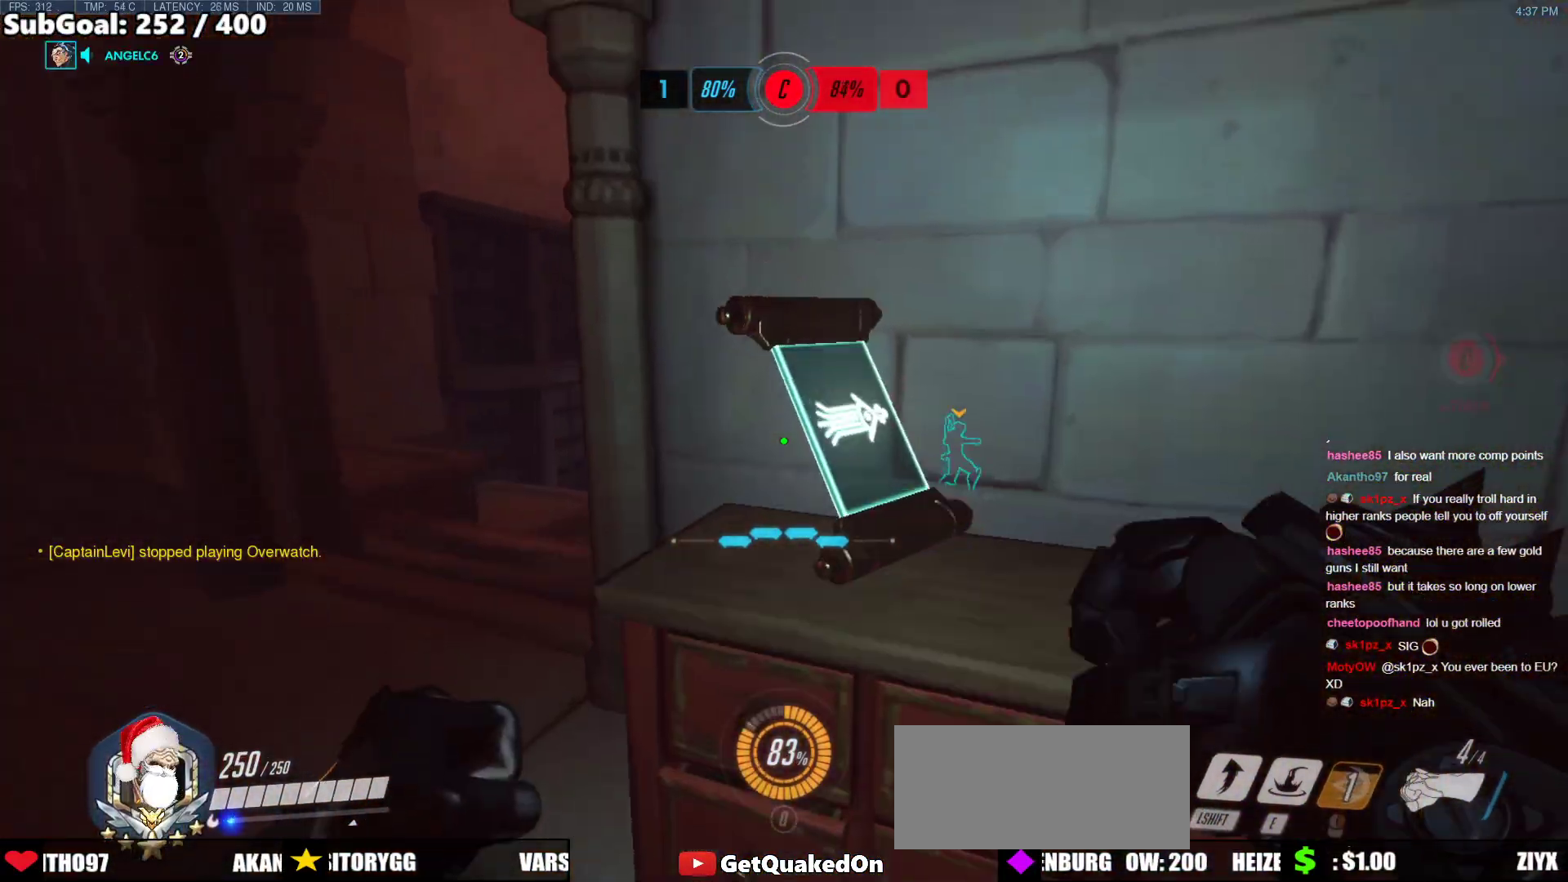
{"keys": ["ctrl"], "mouse": [], "events": [[84, "space", "up"], [234, "w", "up"], [368, "d", "down"], [368, "s", "down"], [469, "d", "up"], [469, "s", "up"]]}
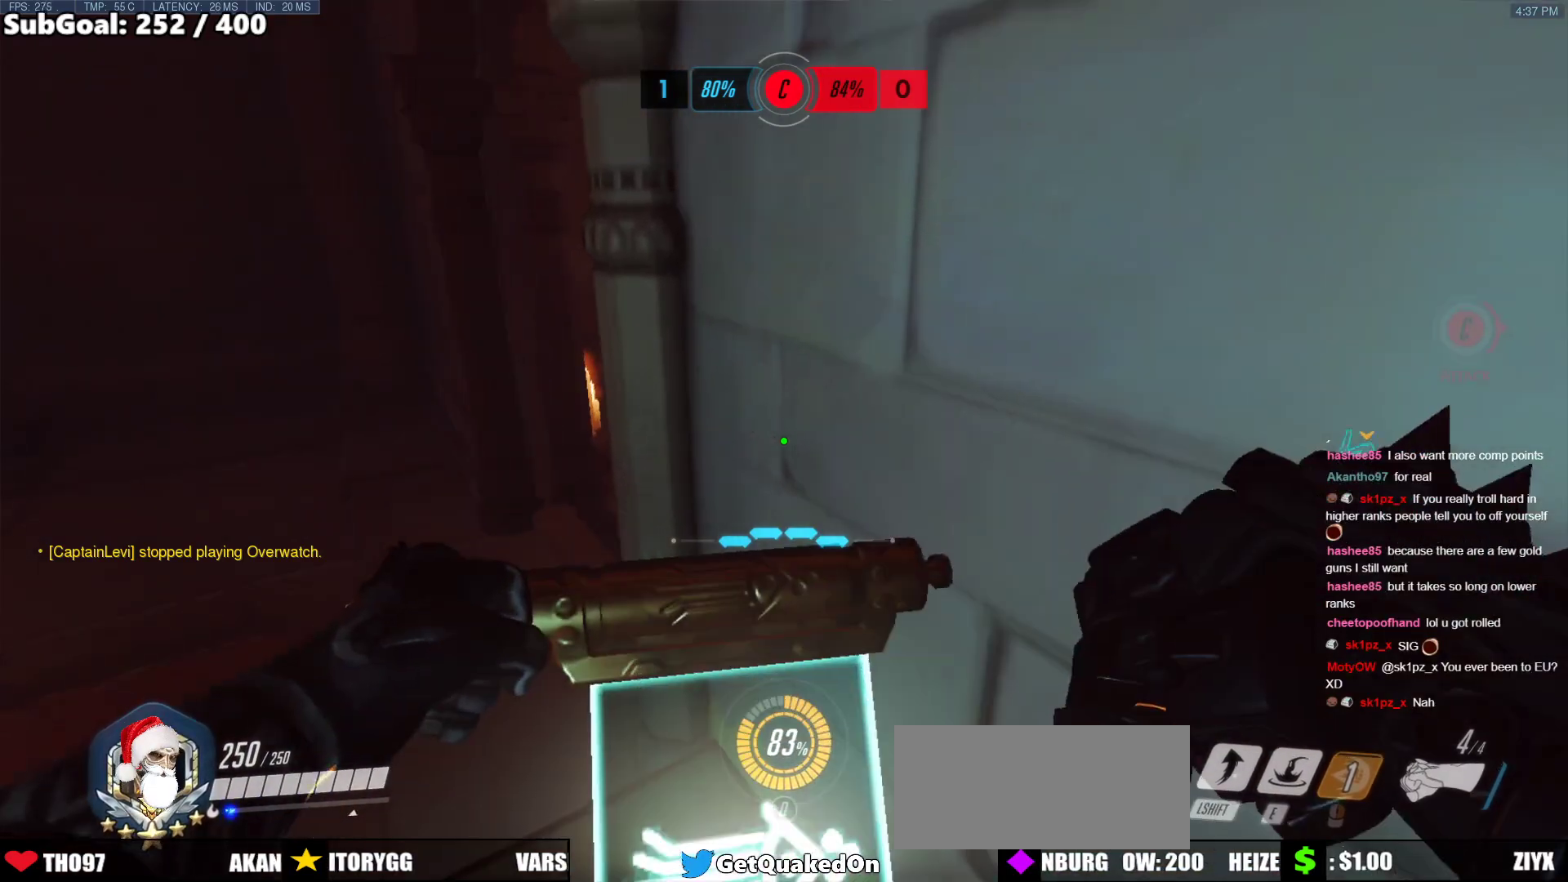
{"keys": ["d"], "mouse": [], "events": [[134, "a", "down"], [217, "a", "up"], [217, "ctrl", "up"], [502, "d", "down"]]}
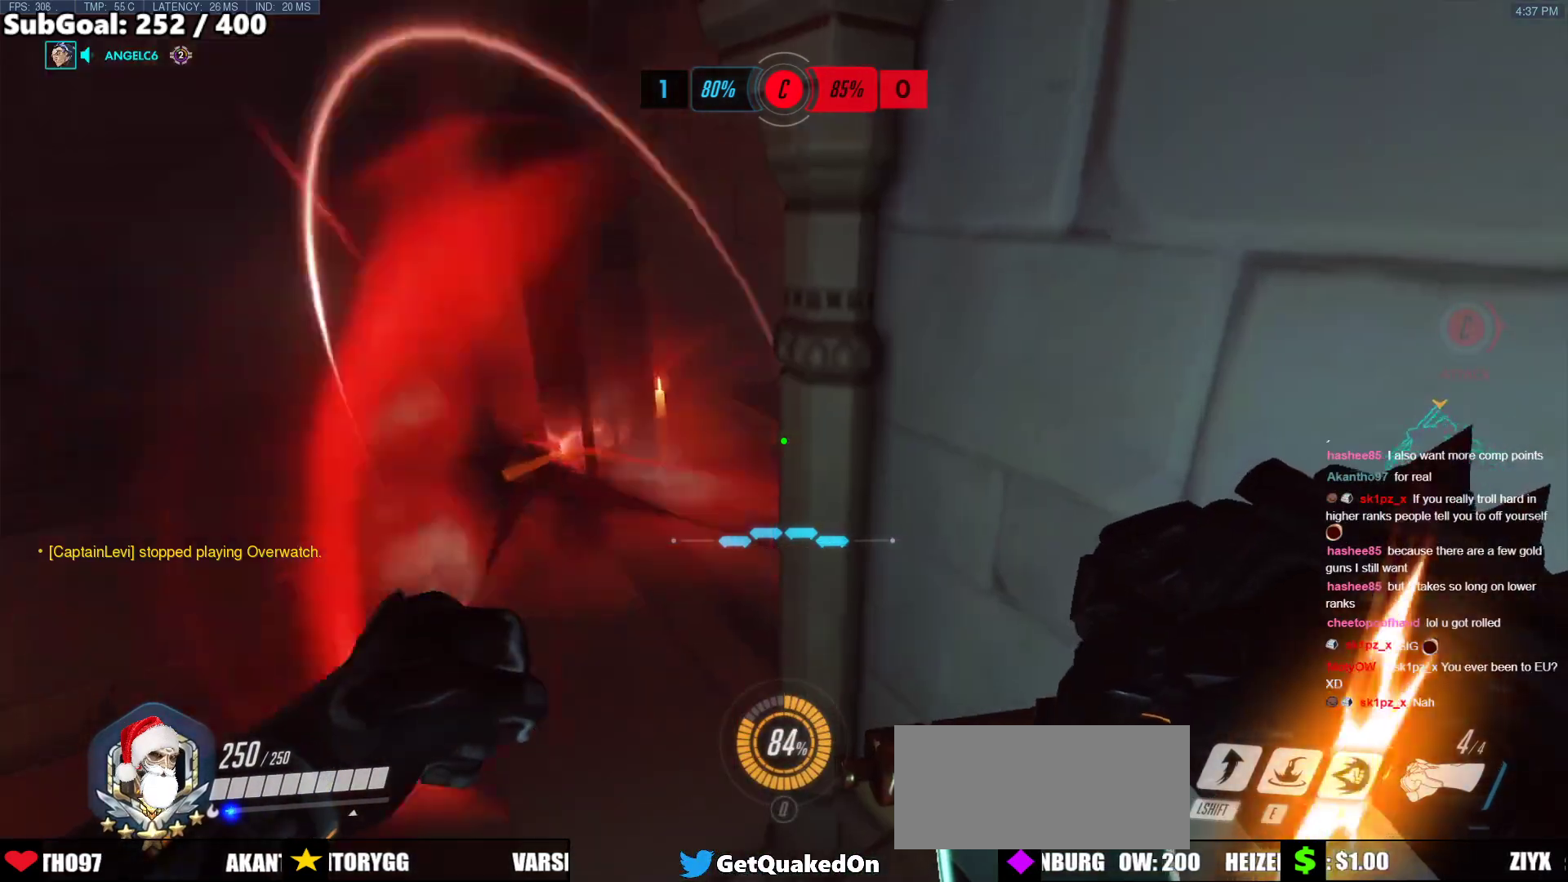
{"keys": ["a", "w"], "mouse": [], "events": [[50, "s", "down"], [200, "d", "up"], [200, "s", "up"], [434, "w", "down"], [468, "a", "down"]]}
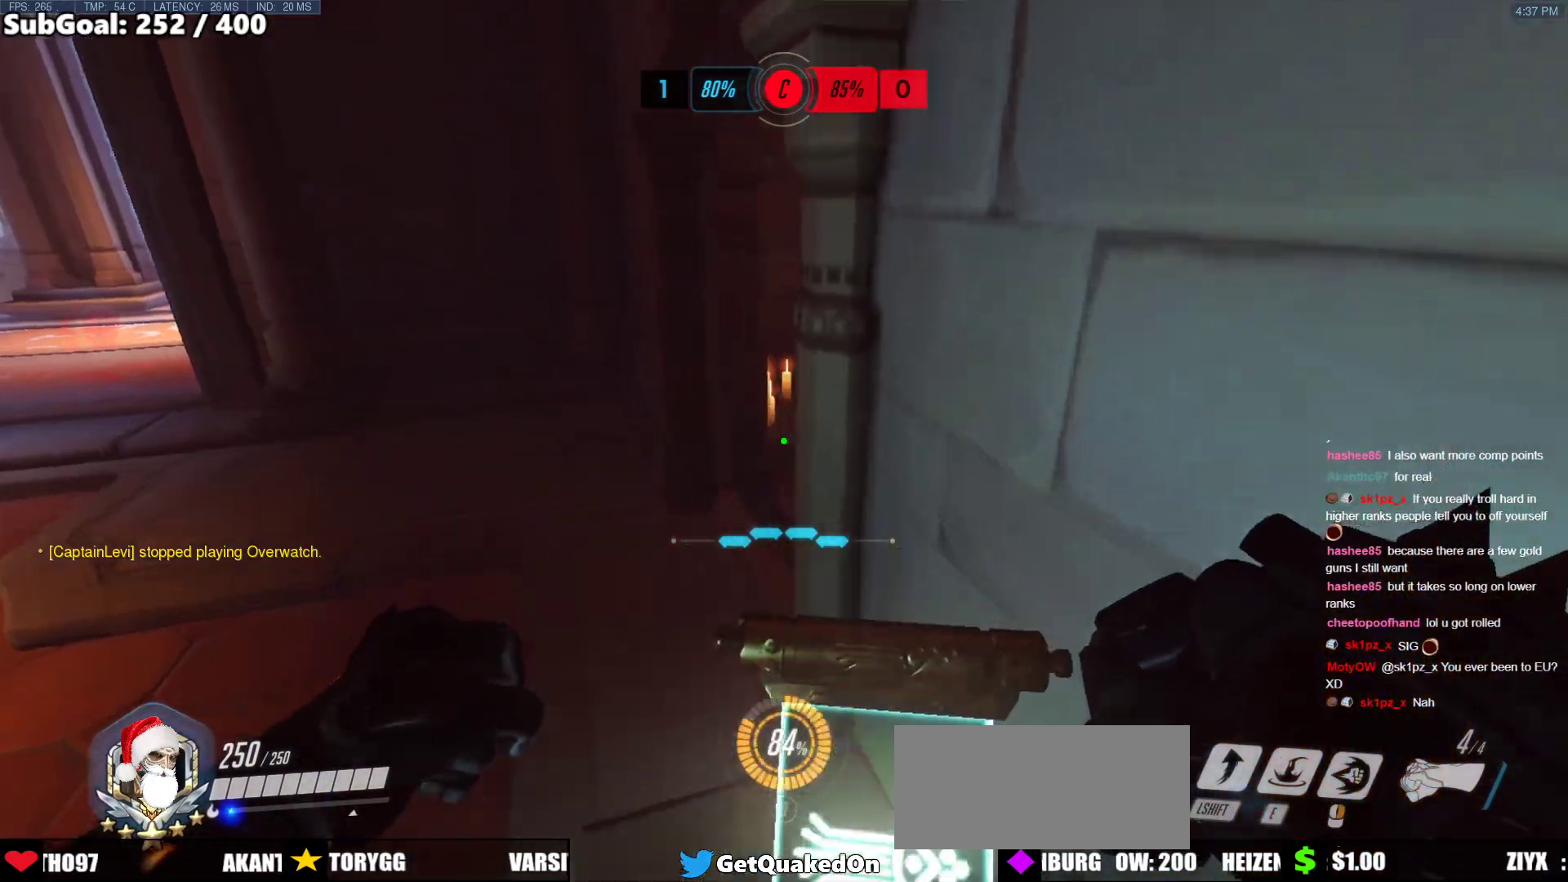
{"keys": ["a"], "mouse": ["right"], "events": [[117, "a", "up"], [117, "w", "up"], [301, "mouse_right", "down"], [485, "a", "down"]]}